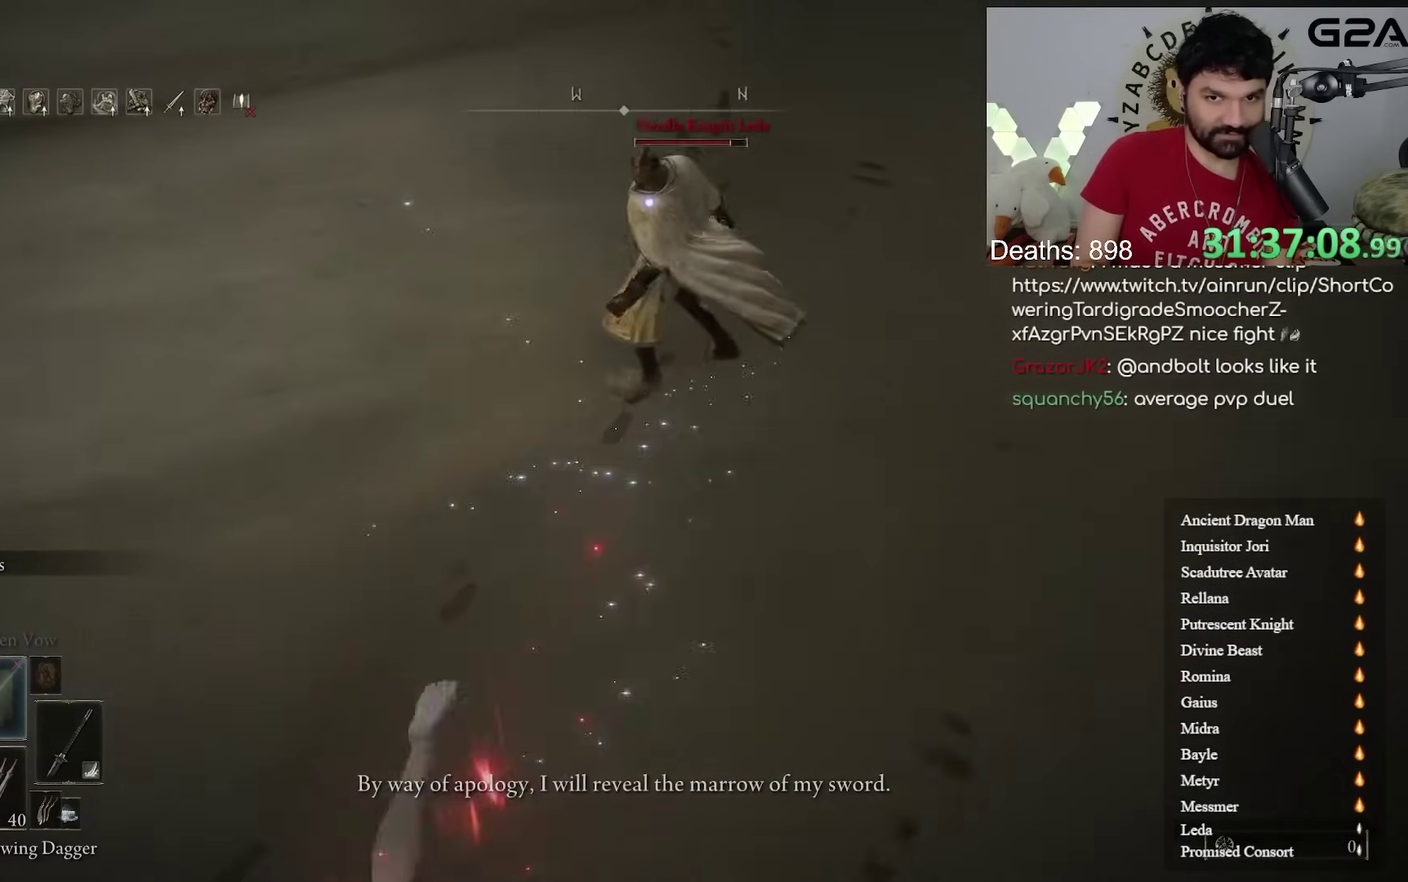
Gameplay with a controller (Xbox layout); each line is a JSON object with the inputs held at the frame after it. "events" lists button and stick changes between this image and that frame as [ms after this image, input, new state], when the widget could be followed in between.
{"buttons": [], "left_stick": "down-left", "right_stick": "center"}
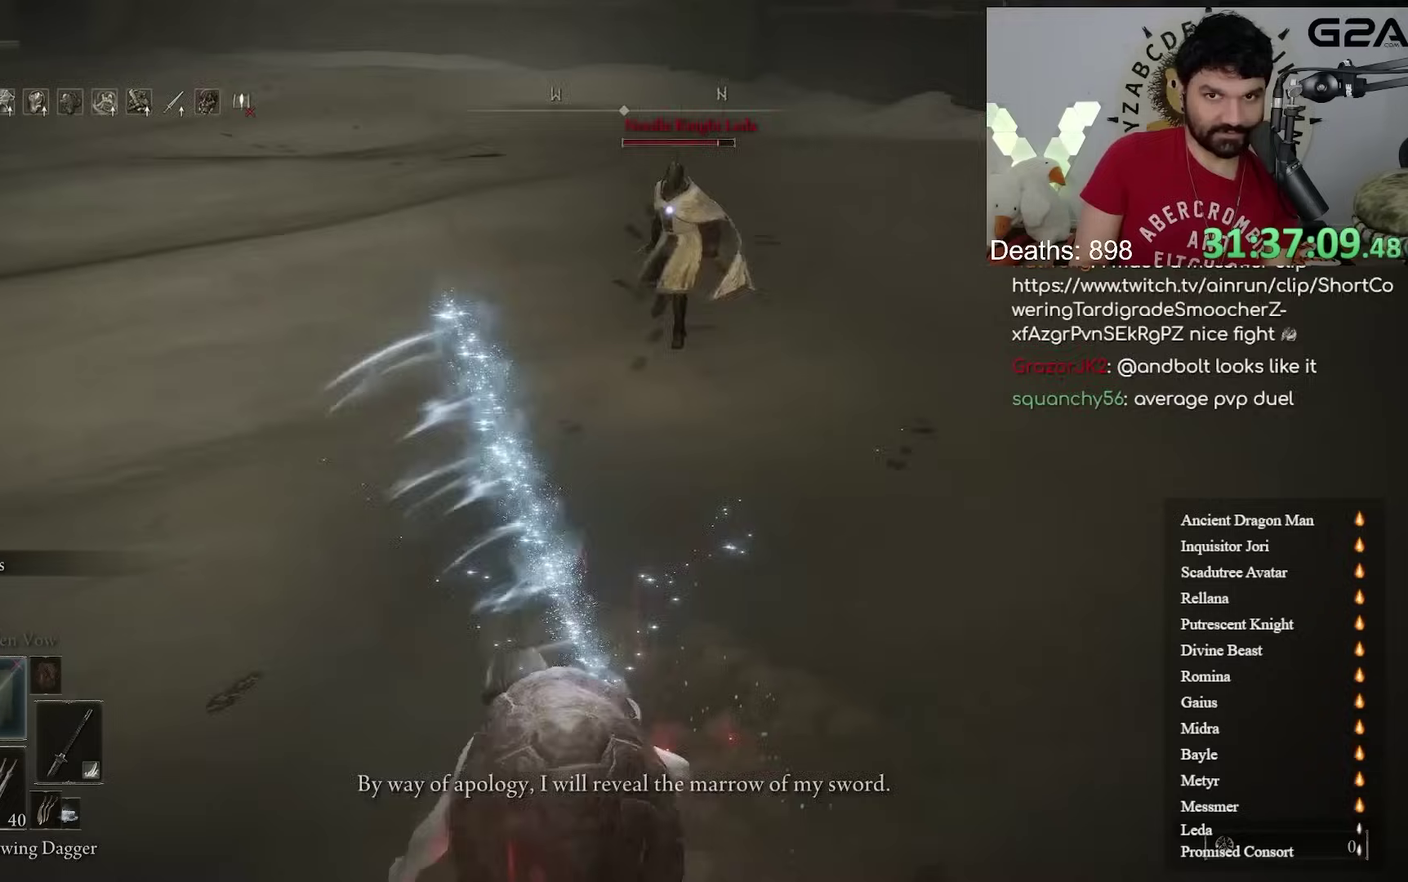
{"buttons": [], "left_stick": "down-left", "right_stick": "center"}
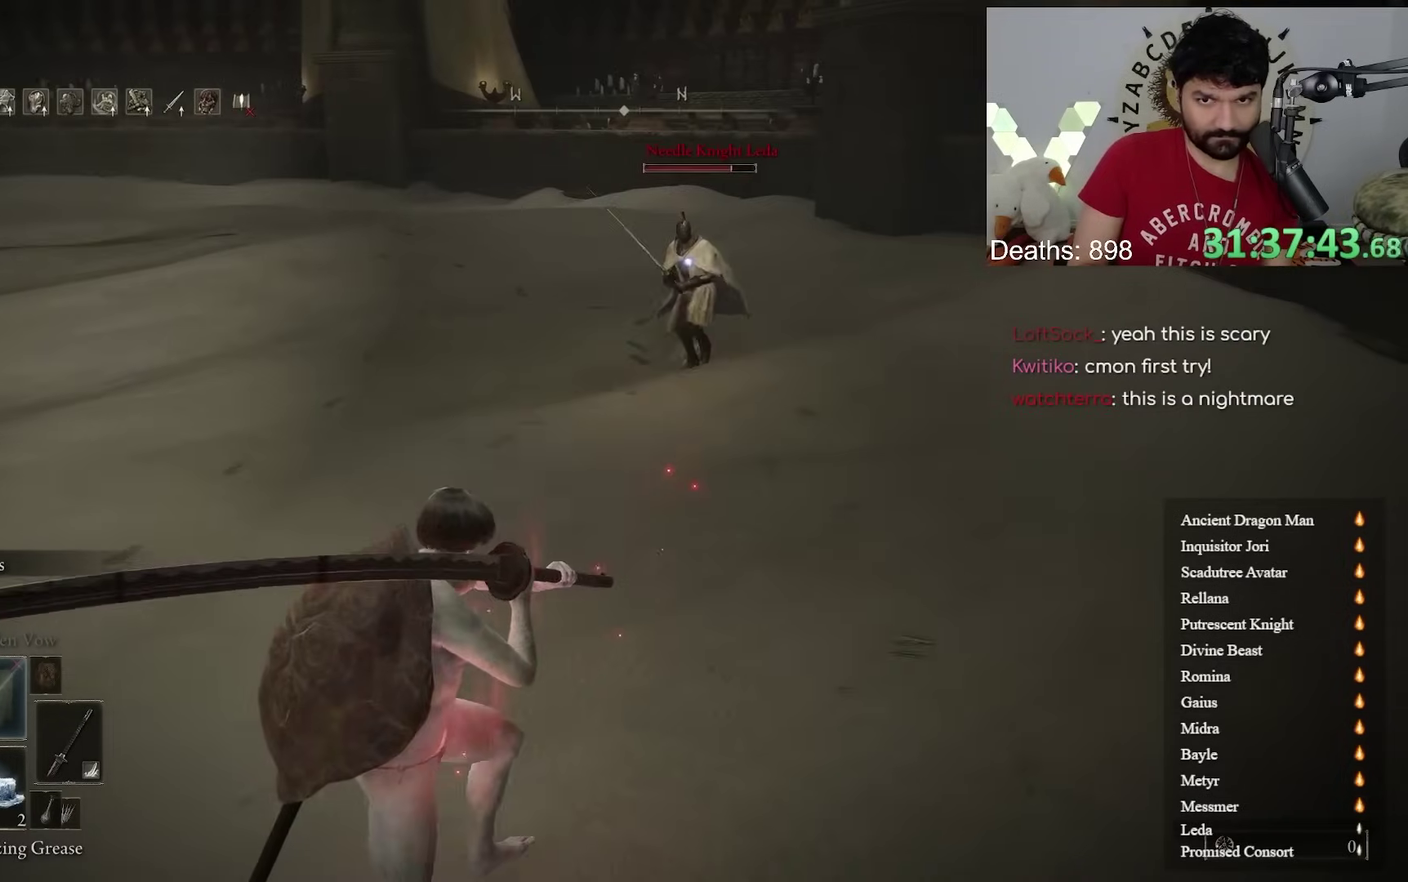
{"buttons": [], "left_stick": "down", "right_stick": "center"}
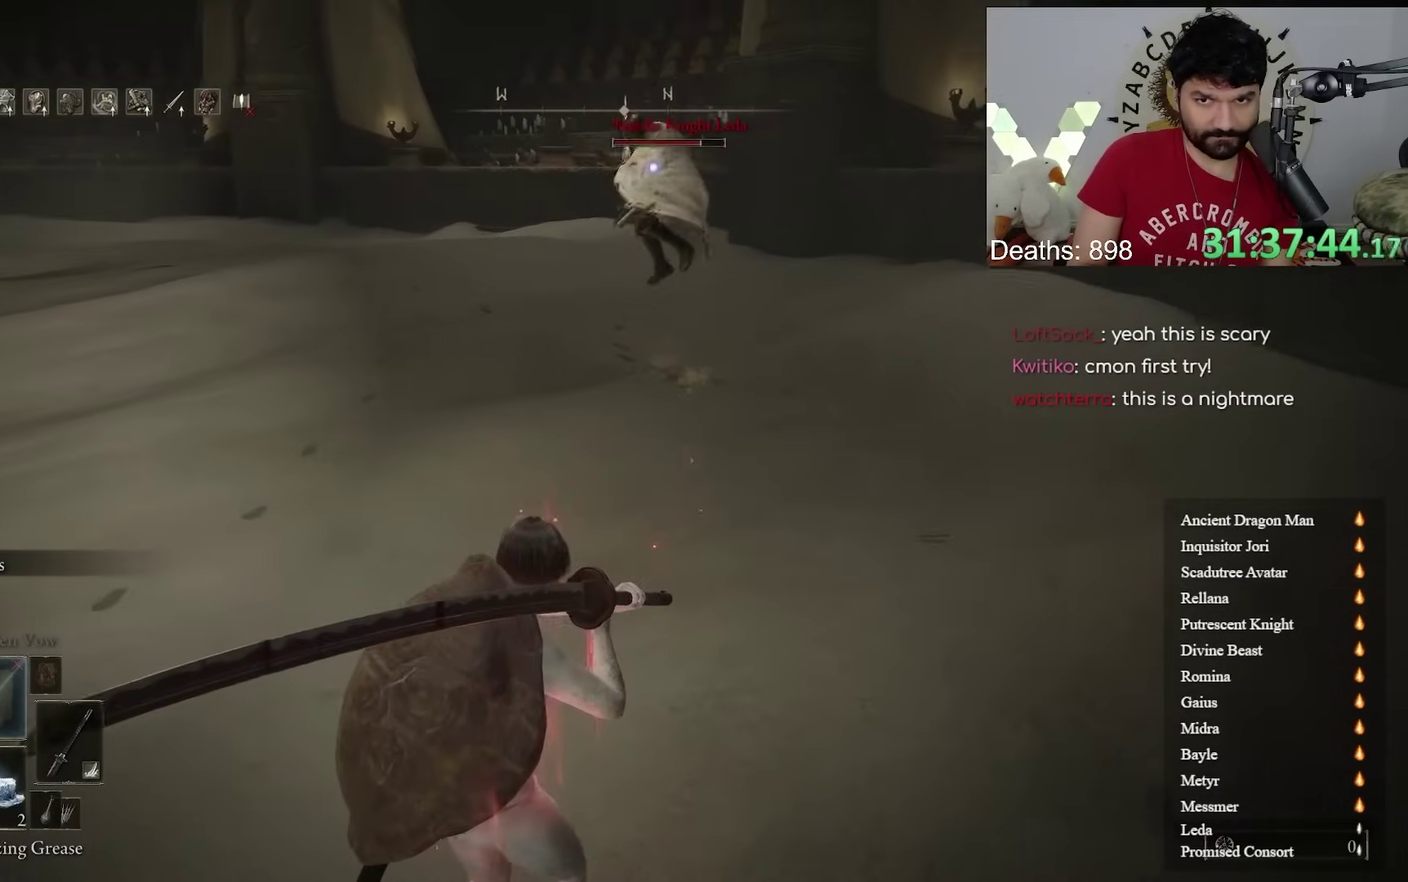
{"buttons": [], "left_stick": "up-right", "right_stick": "center"}
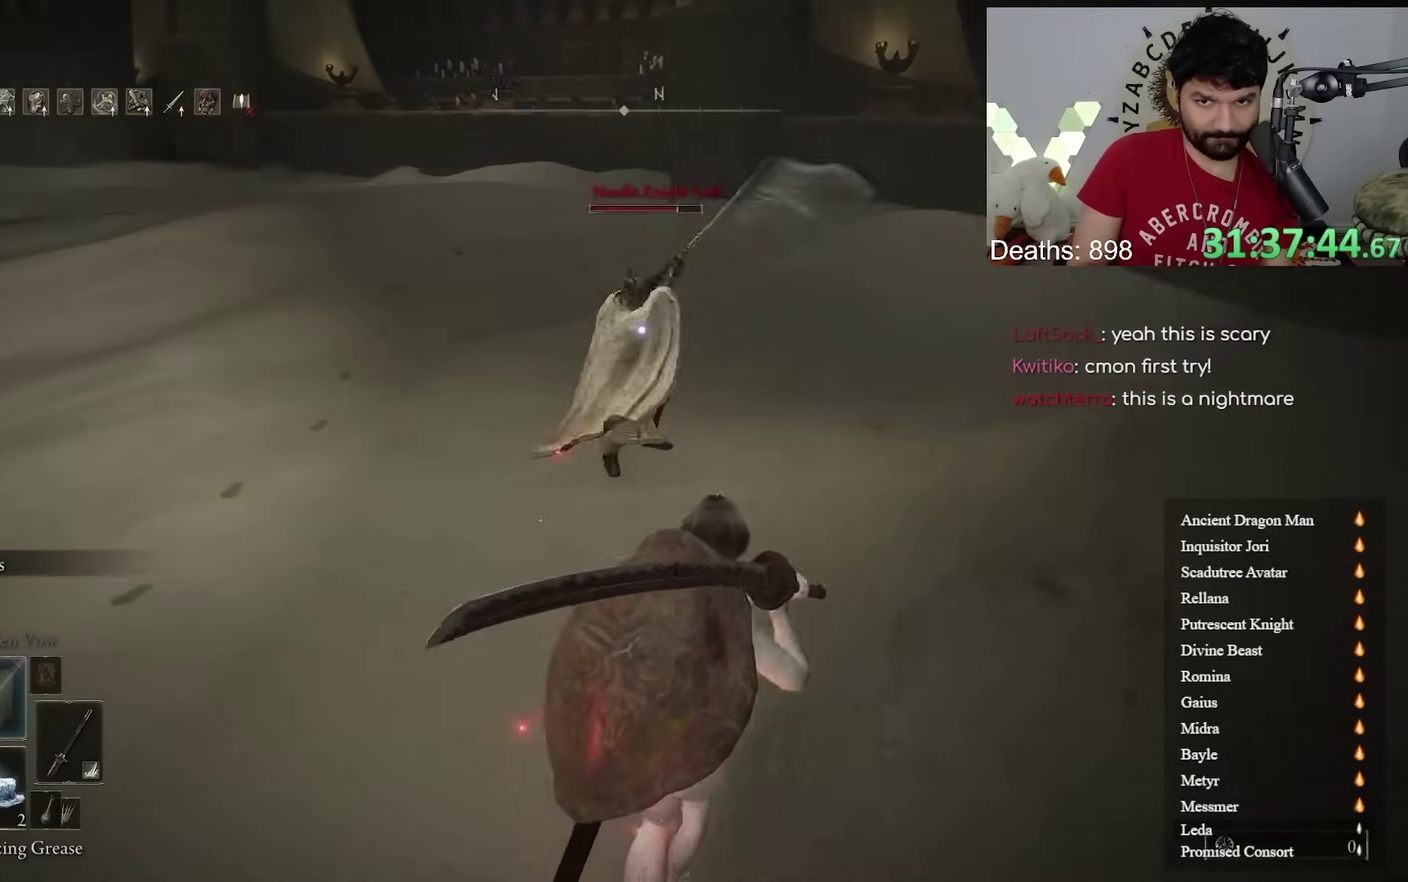
{"buttons": [], "left_stick": "up", "right_stick": "center", "events": [[200, "R1", "down"], [200, "left_stick", "up"], [333, "R1", "up"]]}
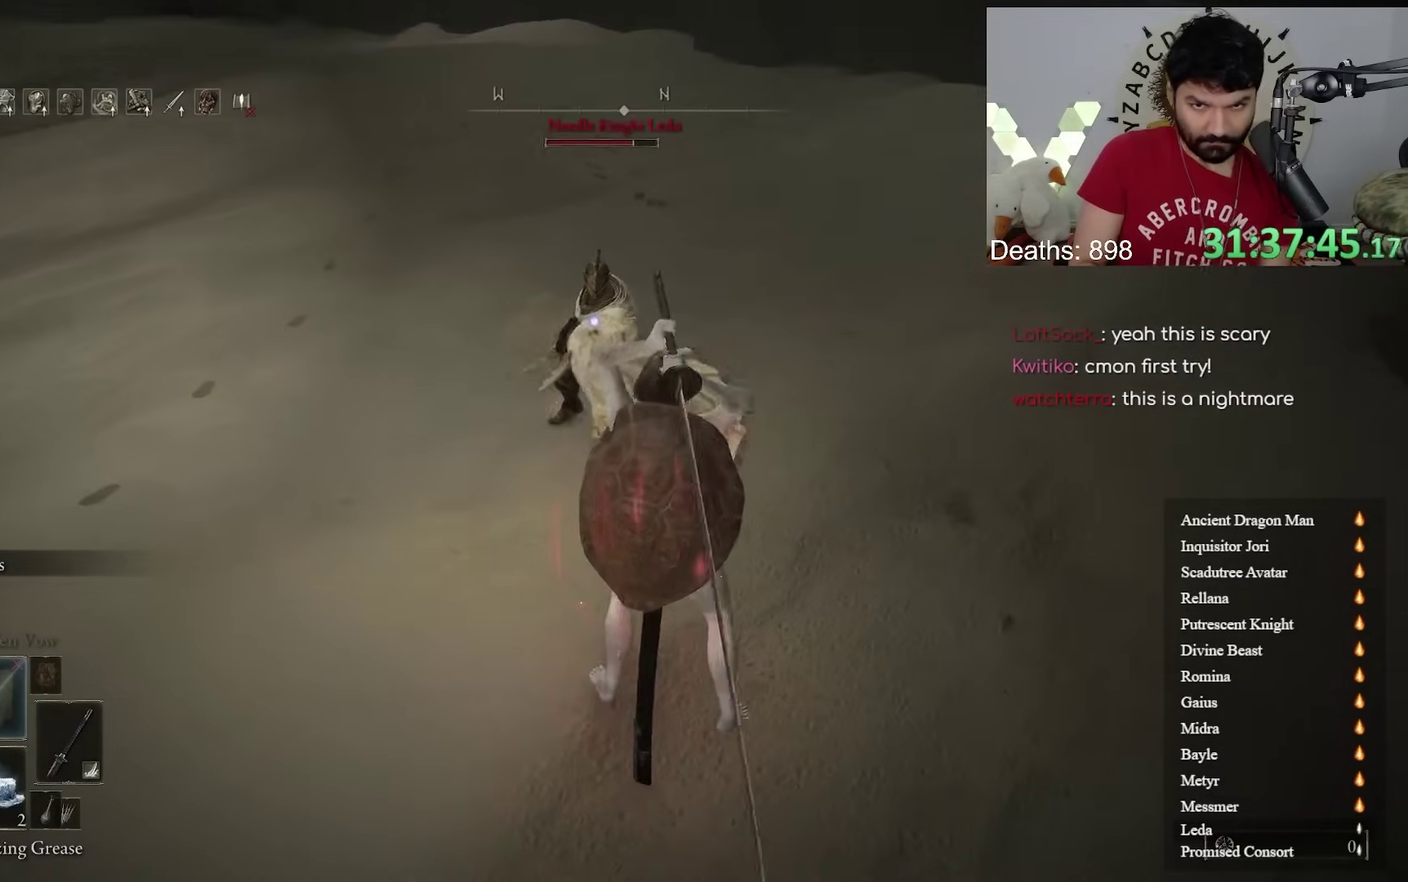
{"buttons": ["B"], "left_stick": "down", "right_stick": "center"}
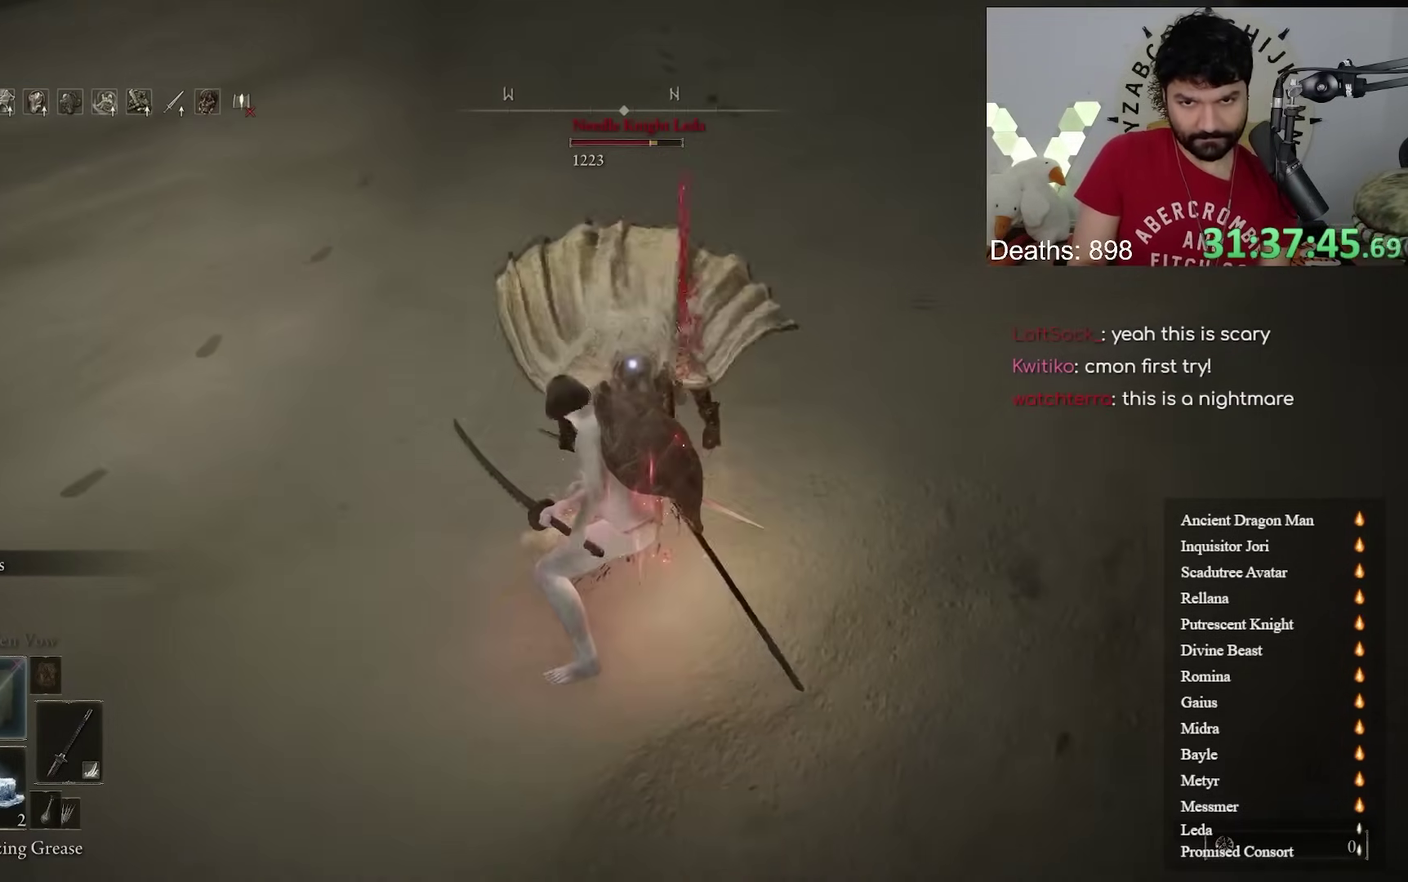
{"buttons": [], "left_stick": "down", "right_stick": "center"}
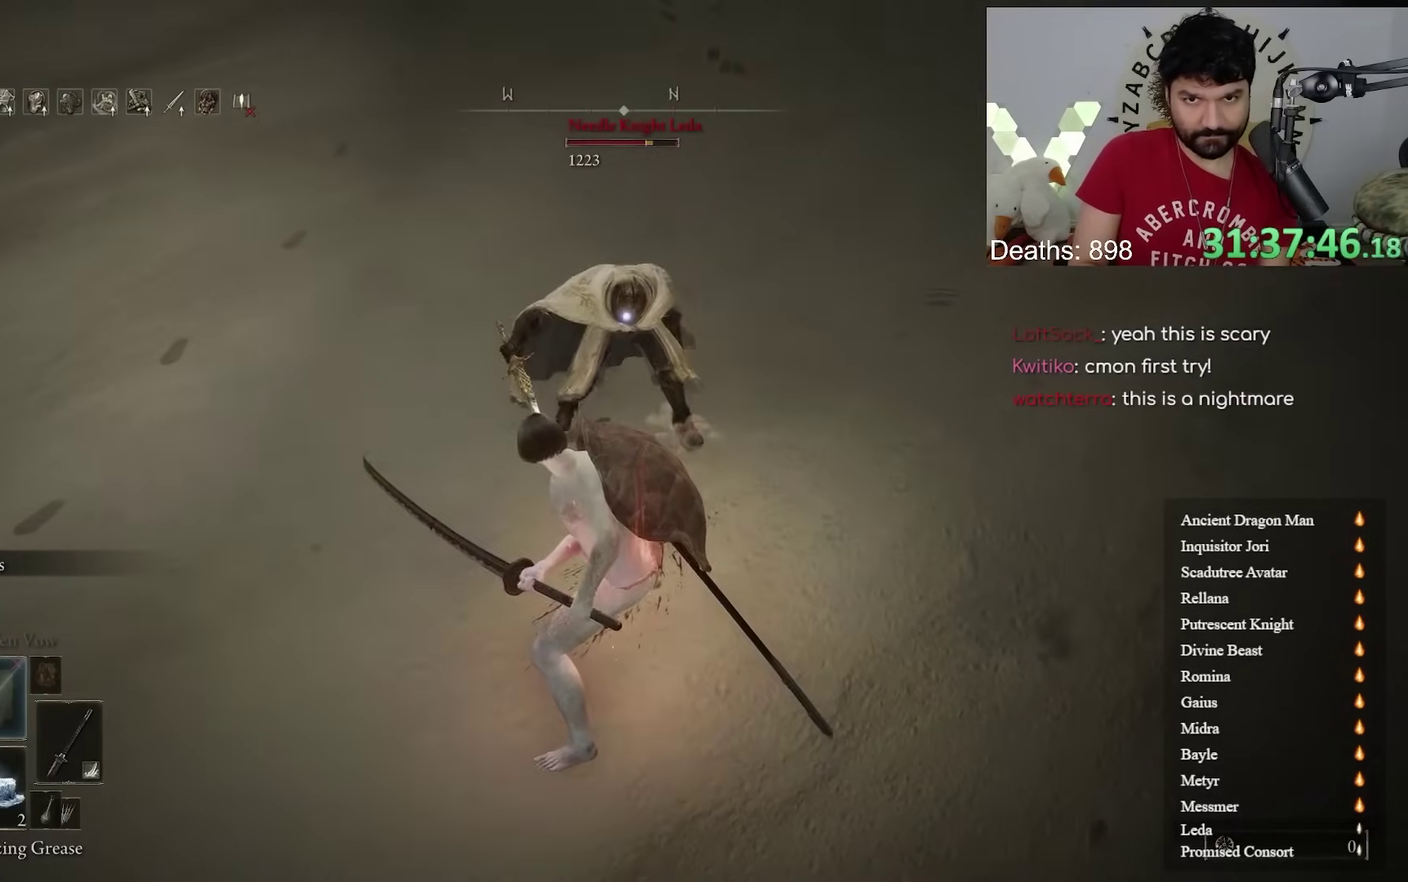
{"buttons": [], "left_stick": "down", "right_stick": "center"}
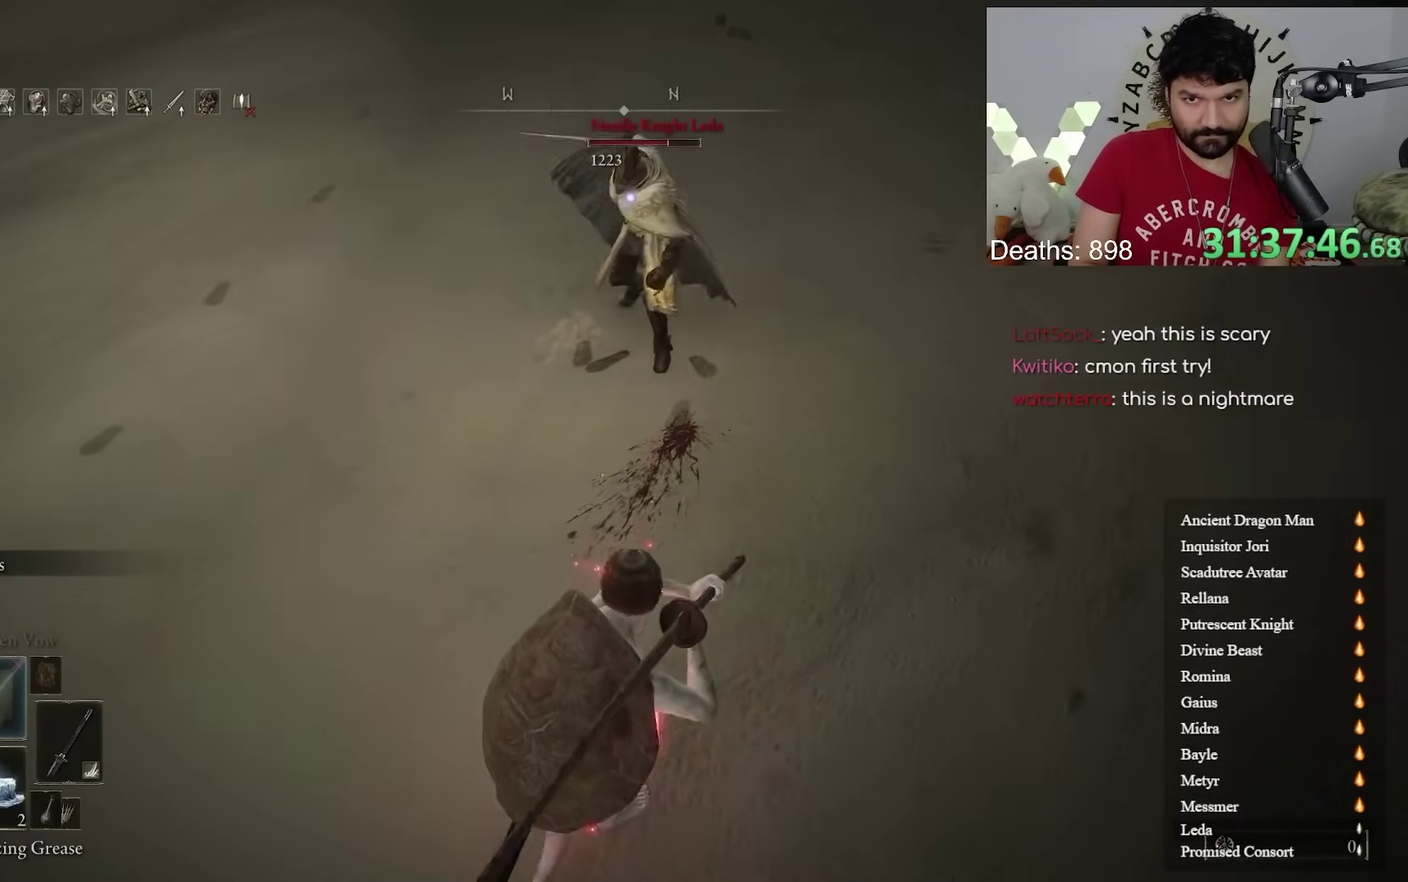
{"buttons": [], "left_stick": "down", "right_stick": "center"}
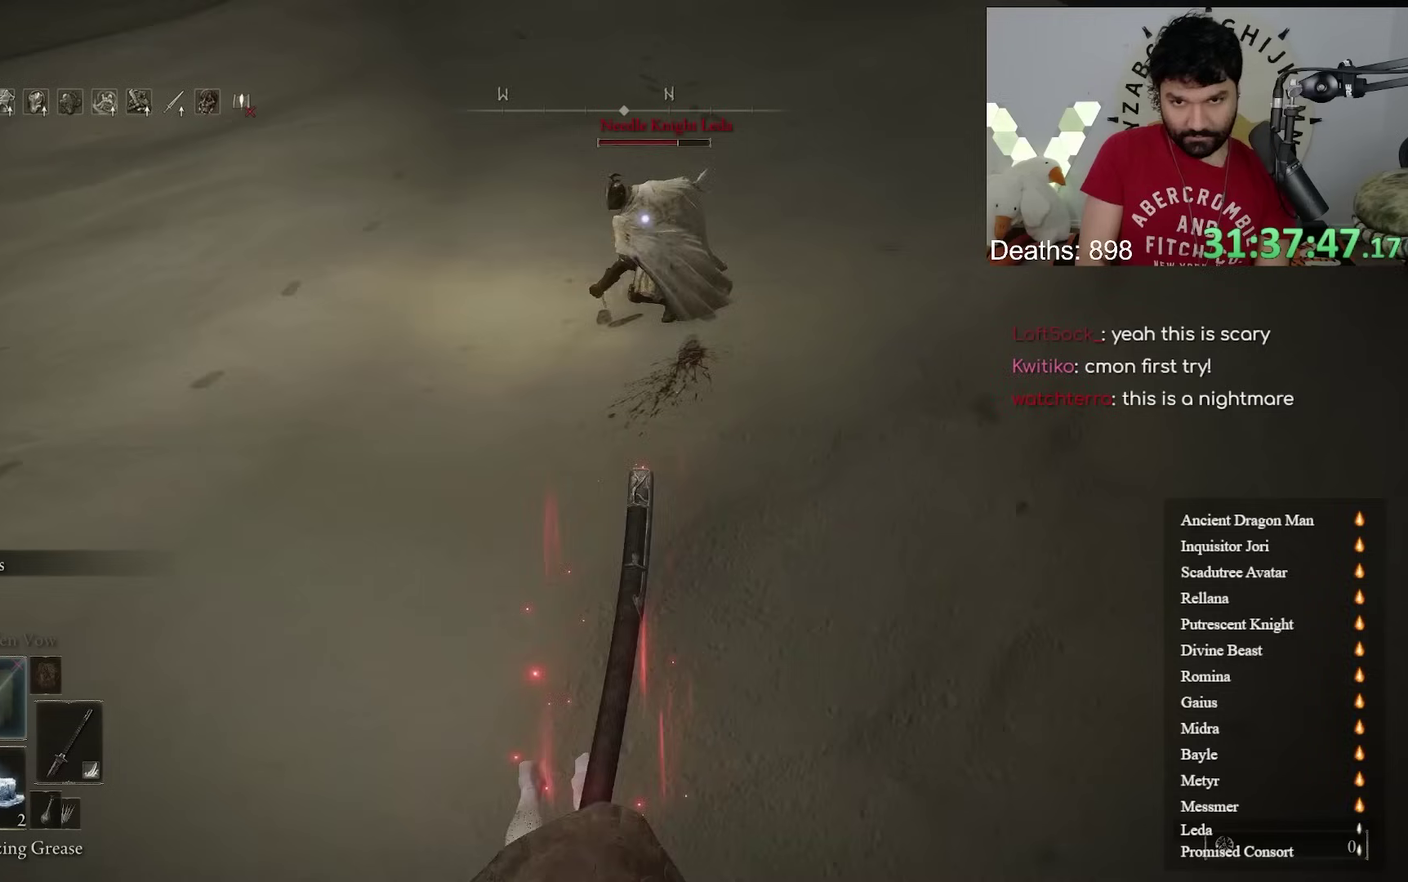
{"buttons": [], "left_stick": "down-left", "right_stick": "center"}
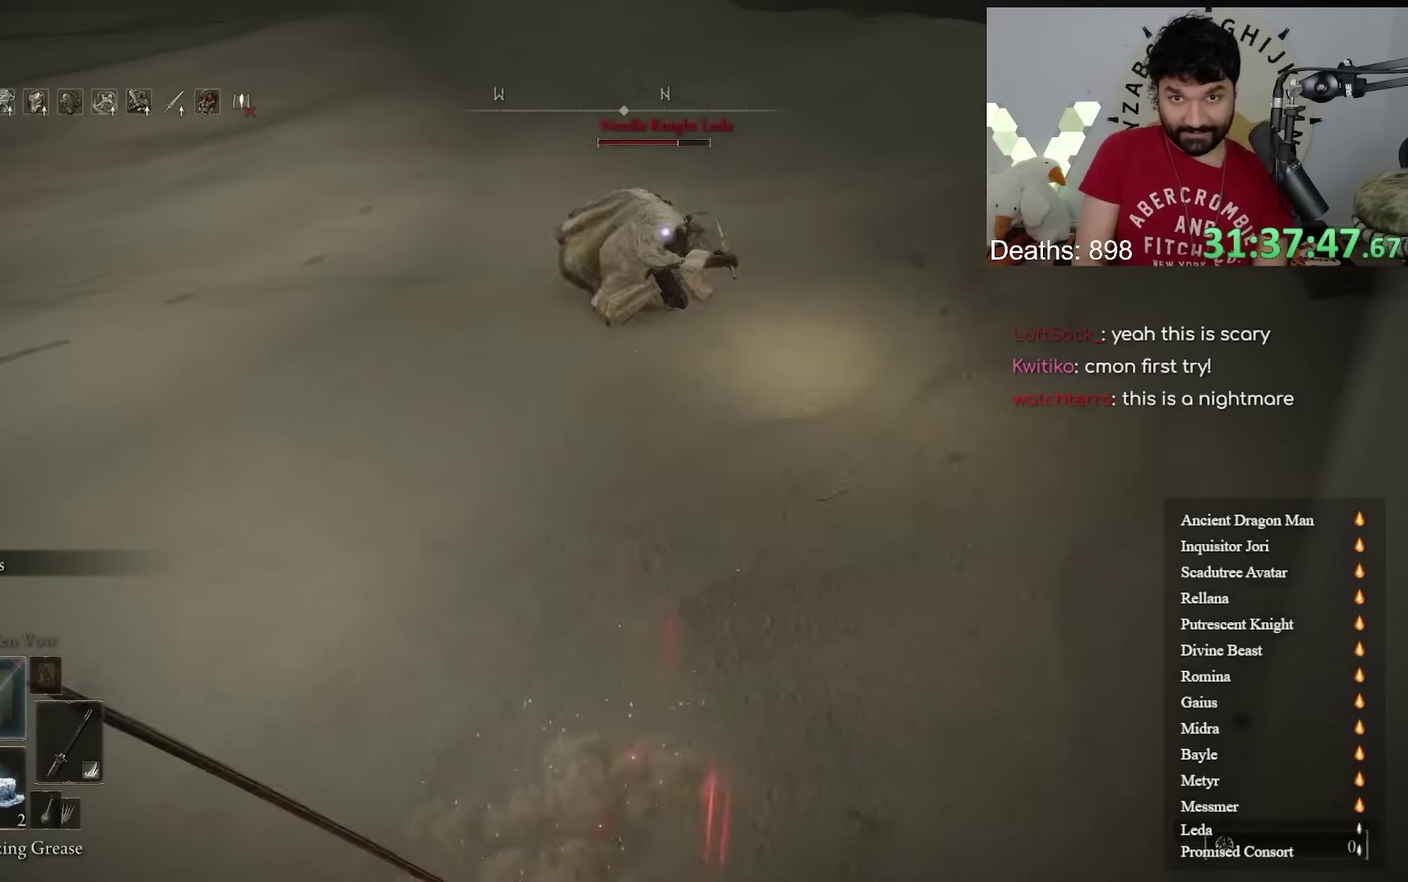
{"buttons": [], "left_stick": "down-left", "right_stick": "center"}
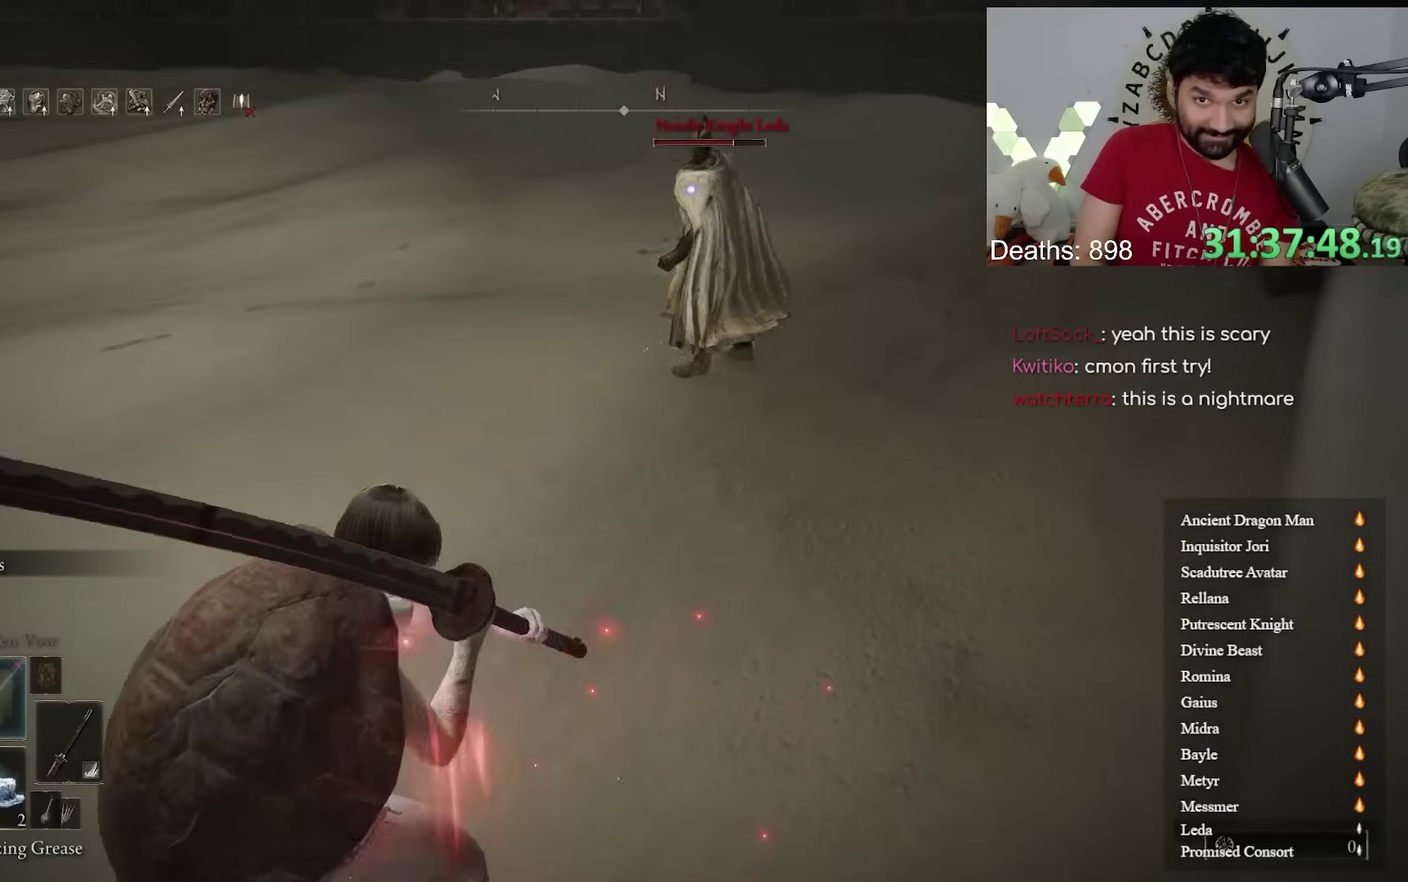
{"buttons": [], "left_stick": "down-left", "right_stick": "center"}
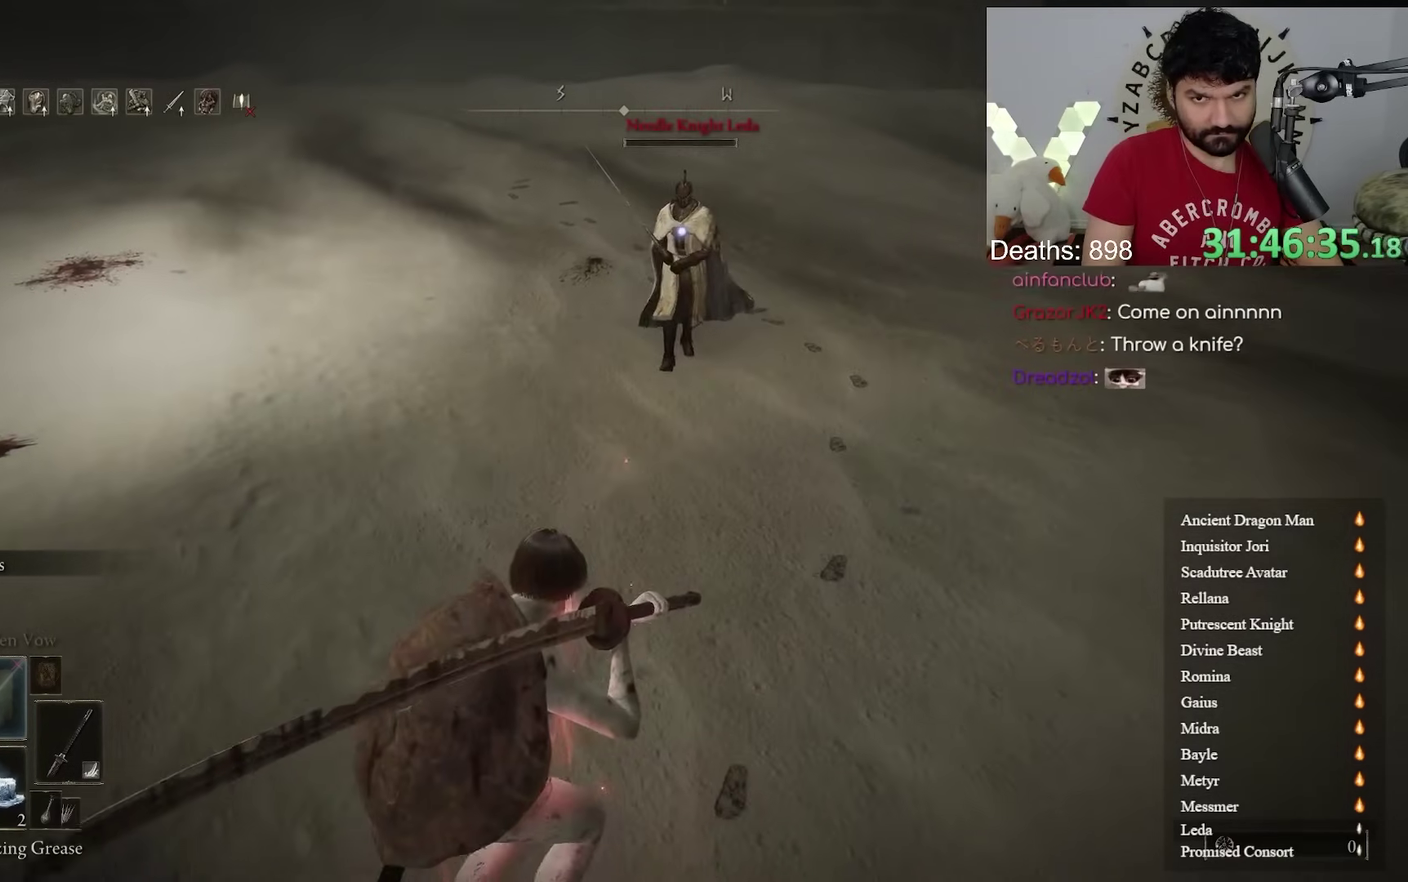
{"buttons": [], "left_stick": "down-left", "right_stick": "center"}
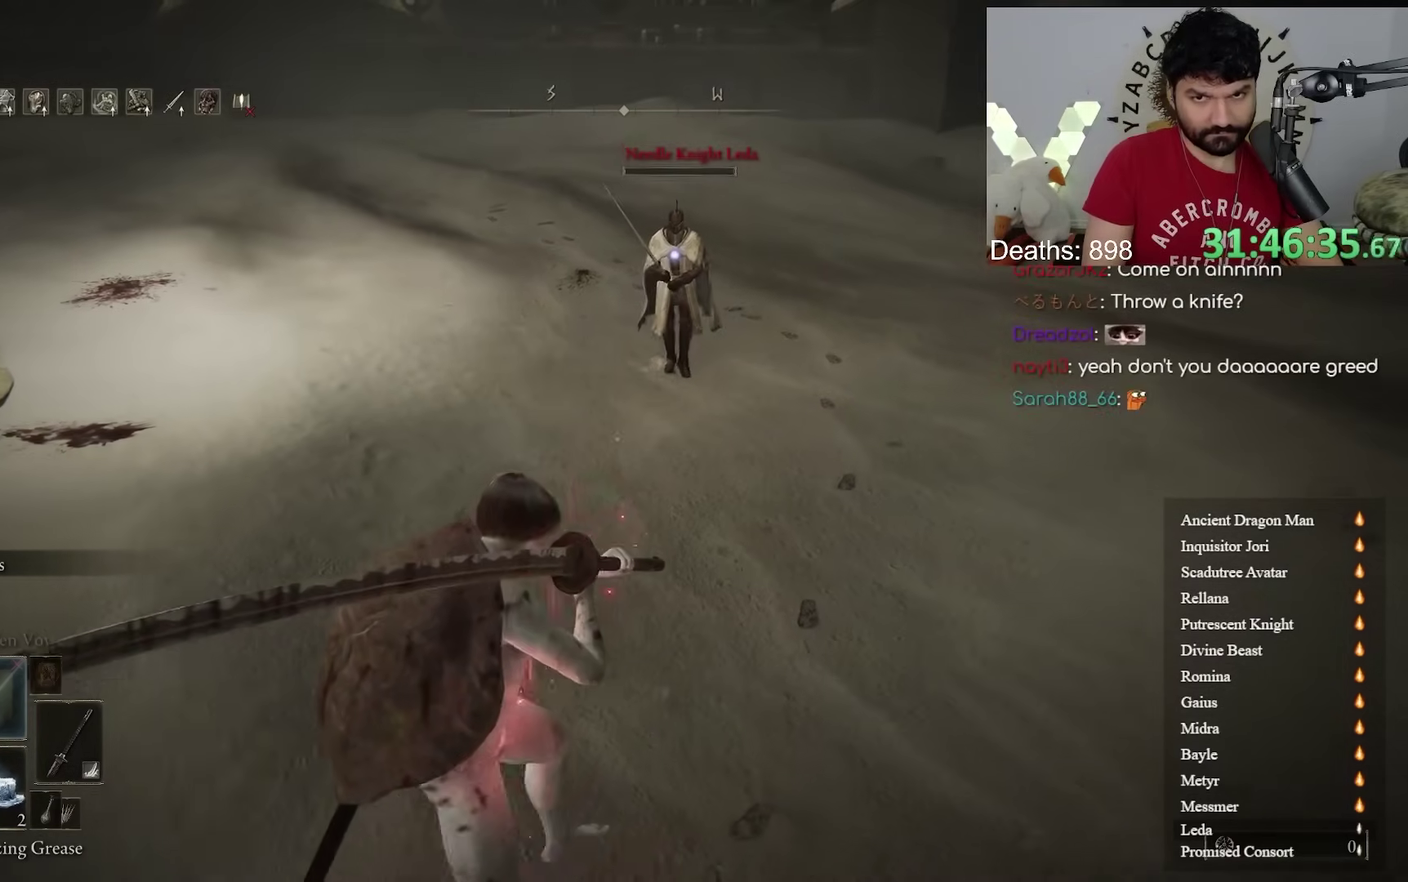
{"buttons": [], "left_stick": "down-left", "right_stick": "center"}
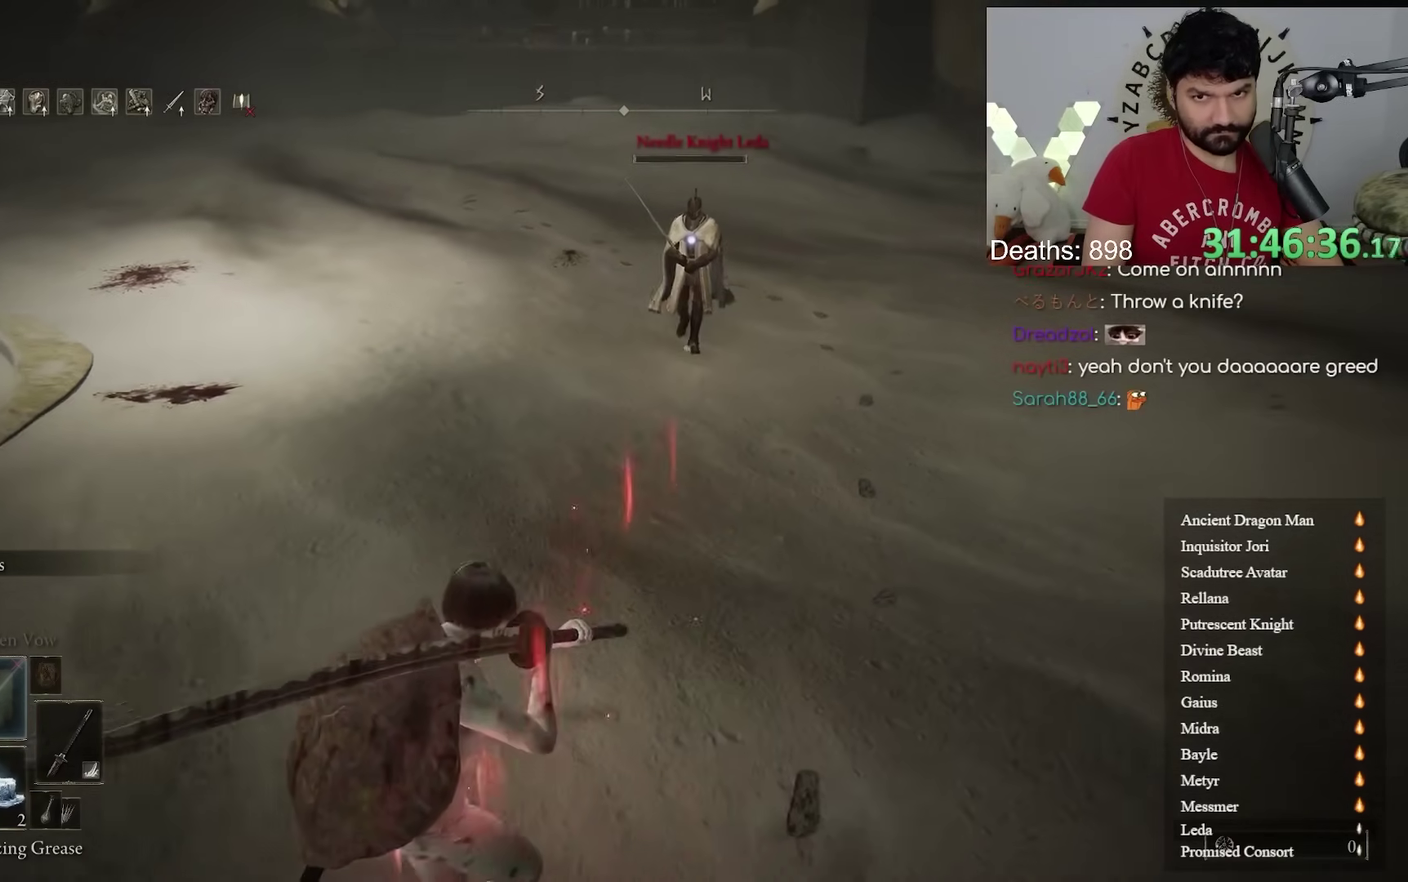
{"buttons": [], "left_stick": "down-left", "right_stick": "center"}
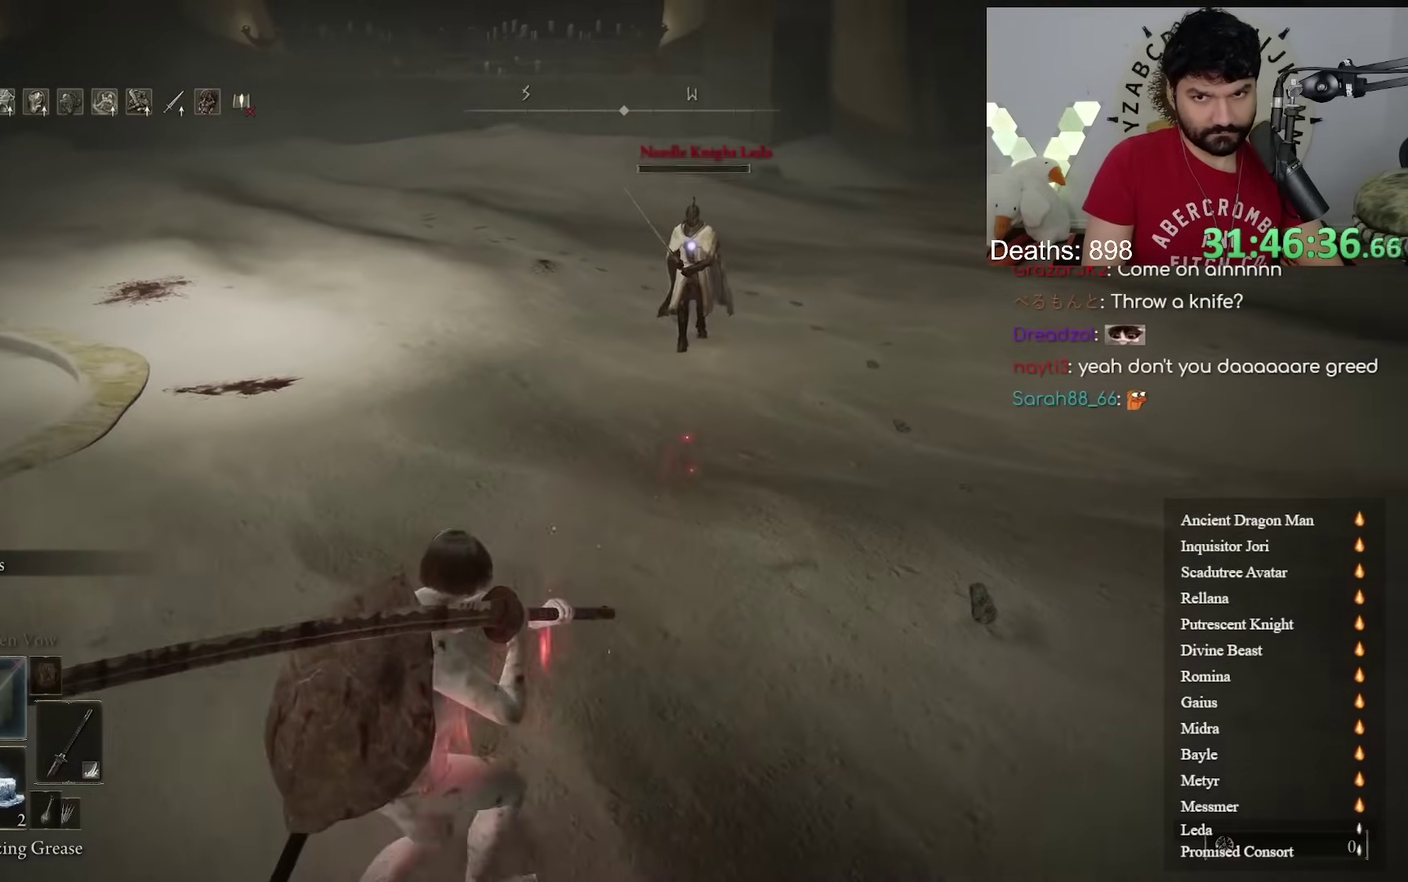
{"buttons": [], "left_stick": "down-left", "right_stick": "center"}
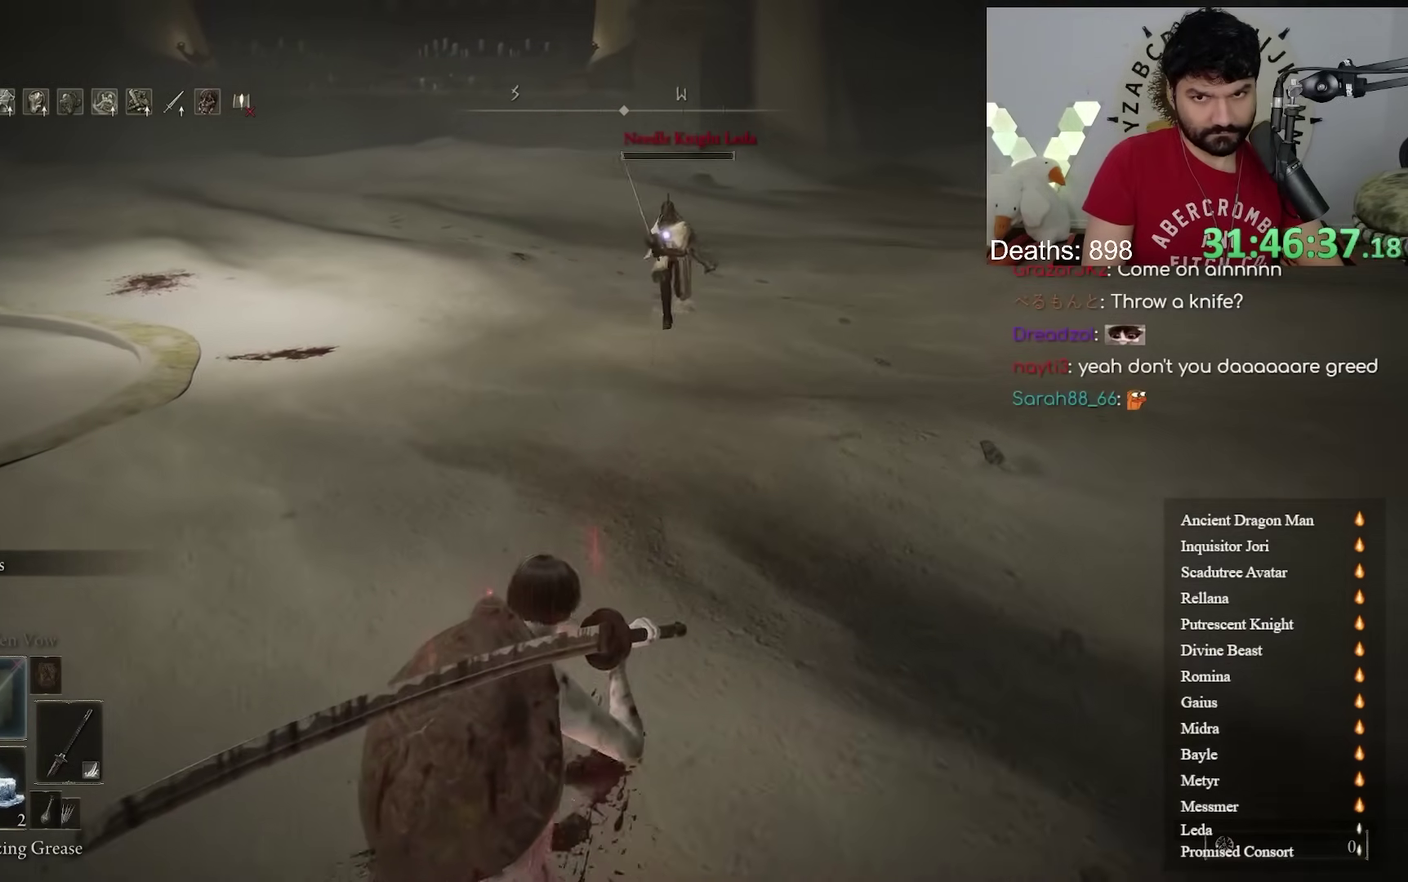
{"buttons": [], "left_stick": "down-left", "right_stick": "center"}
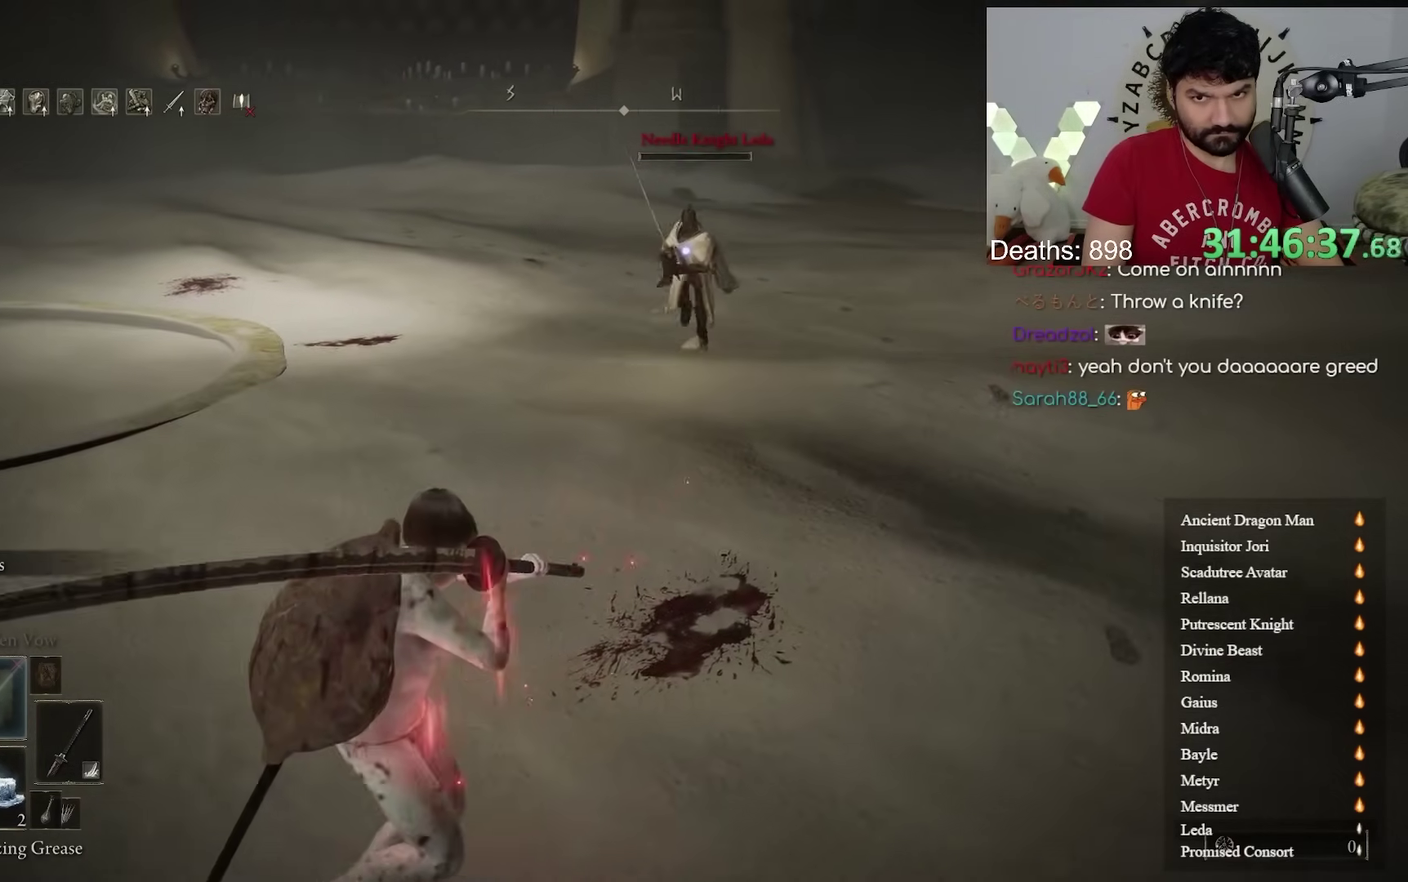
{"buttons": [], "left_stick": "down-left", "right_stick": "center"}
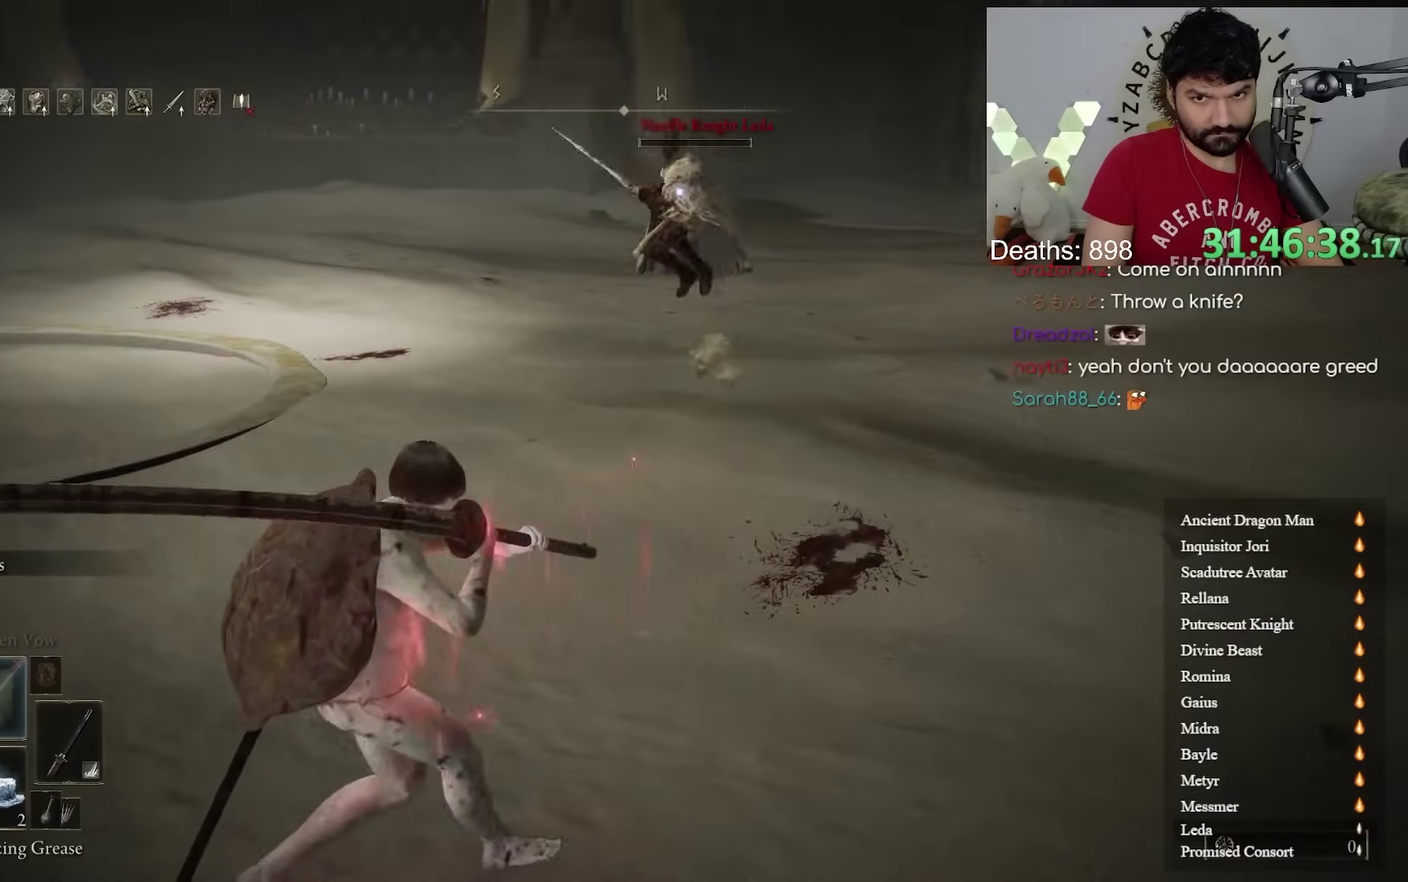
{"buttons": [], "left_stick": "down", "right_stick": "center", "events": [[350, "left_stick", "down"]]}
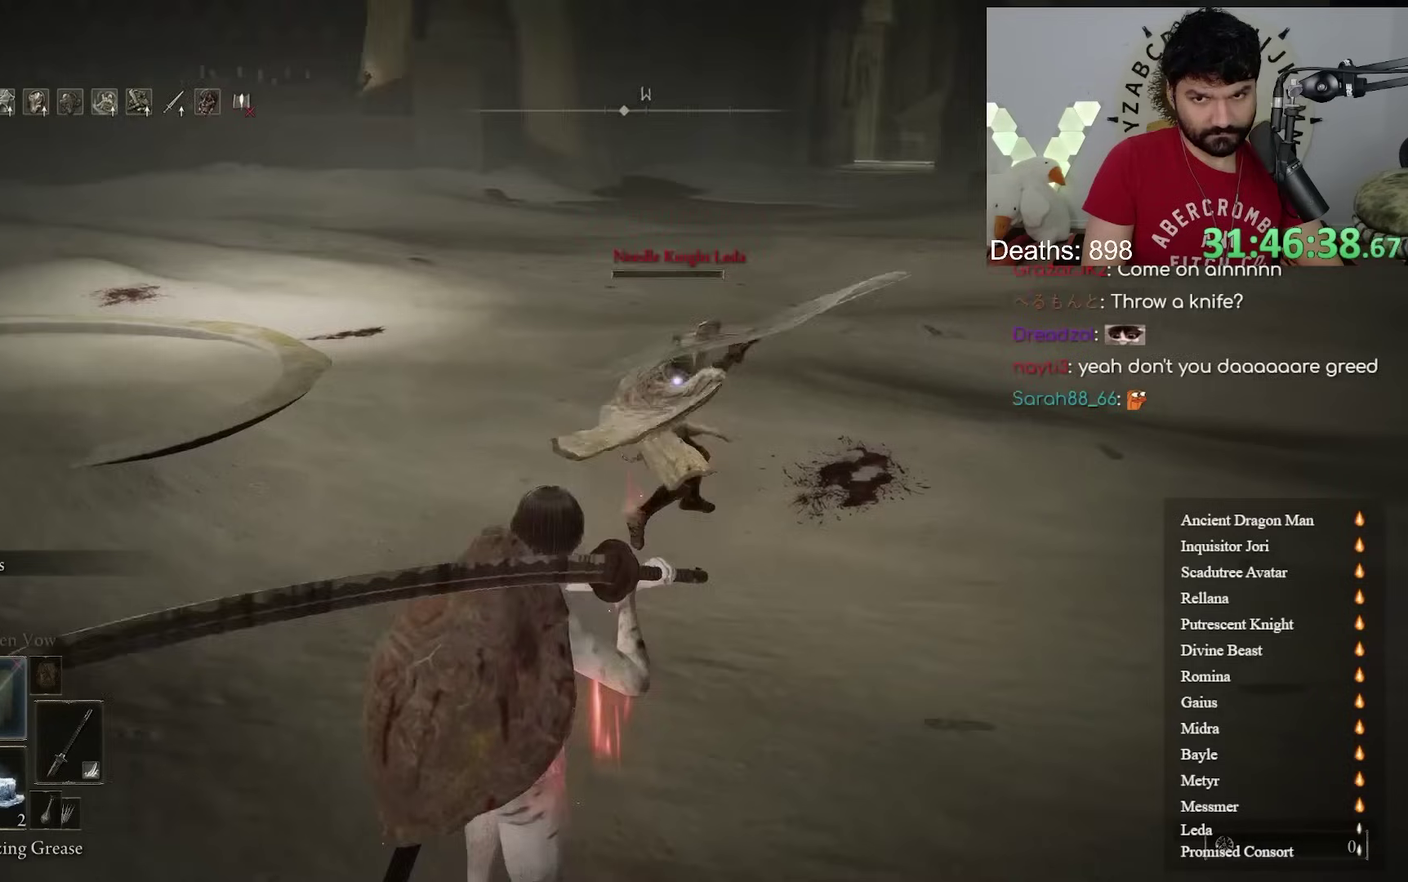
{"buttons": [], "left_stick": "up-right", "right_stick": "center"}
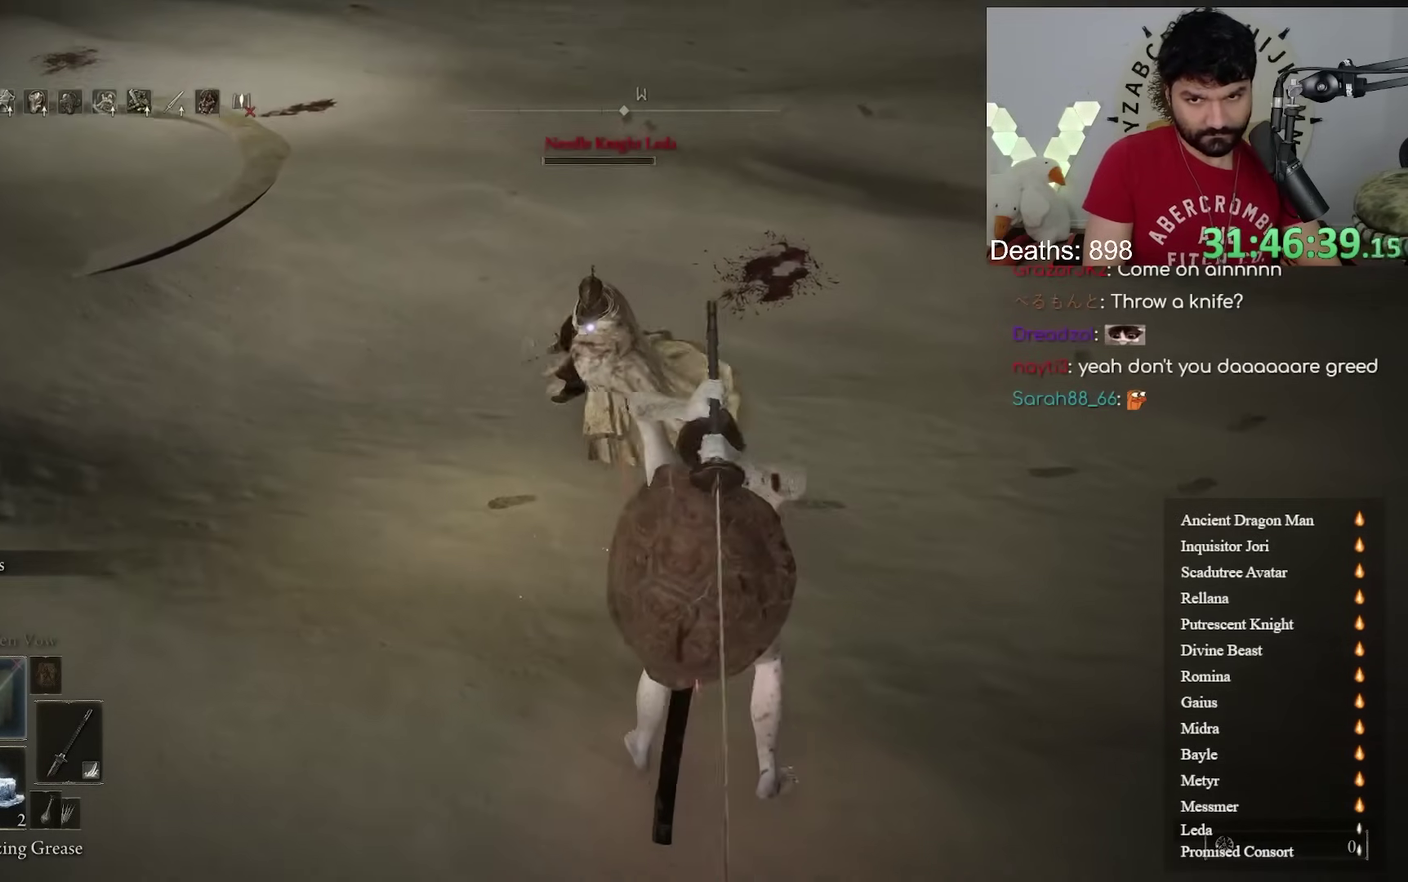
{"buttons": [], "left_stick": "up", "right_stick": "center"}
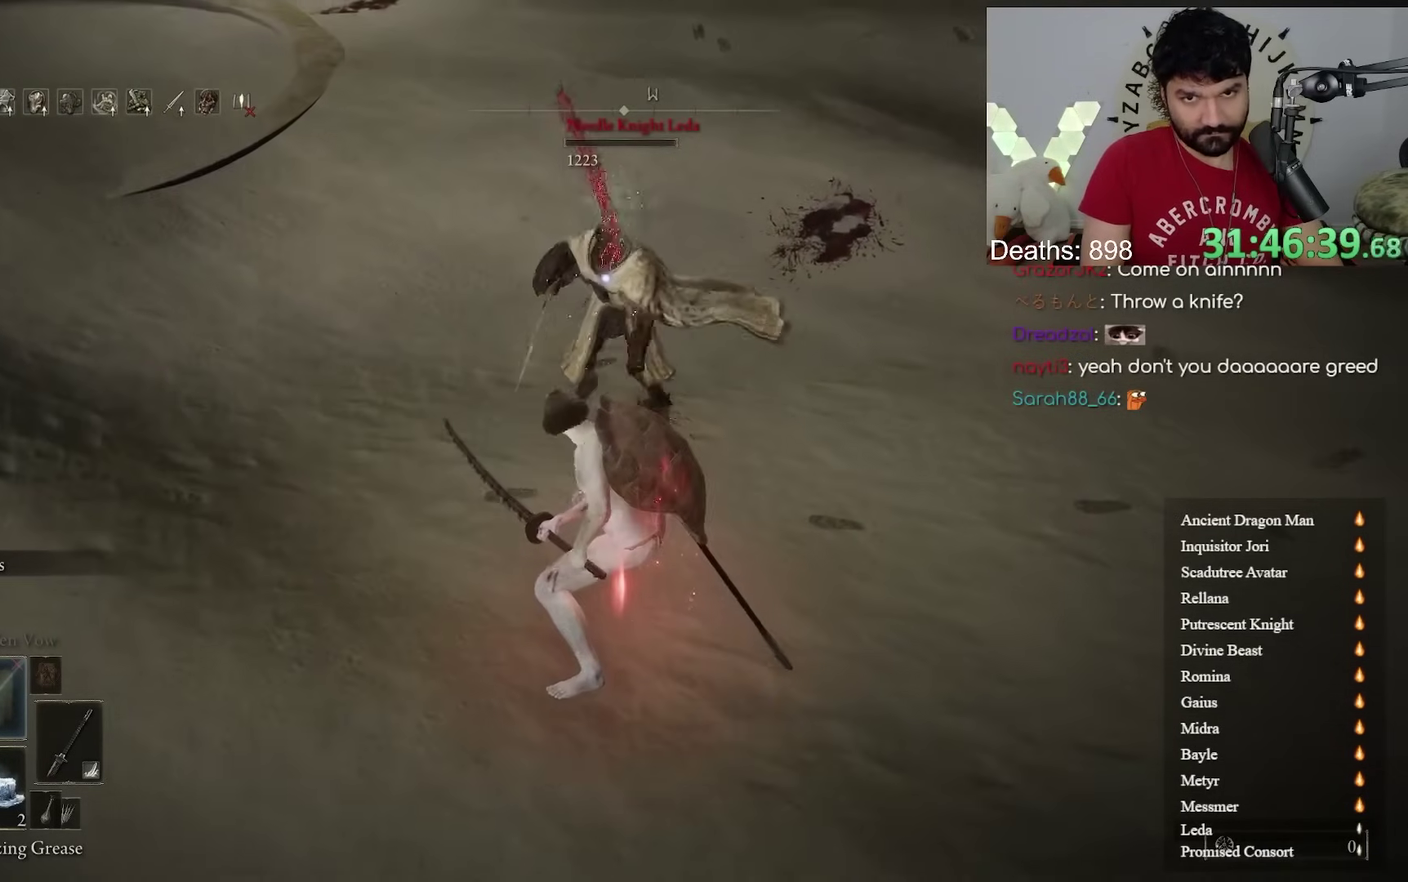
{"buttons": [], "left_stick": "center", "right_stick": "center", "events": [[167, "left_stick", "center"]]}
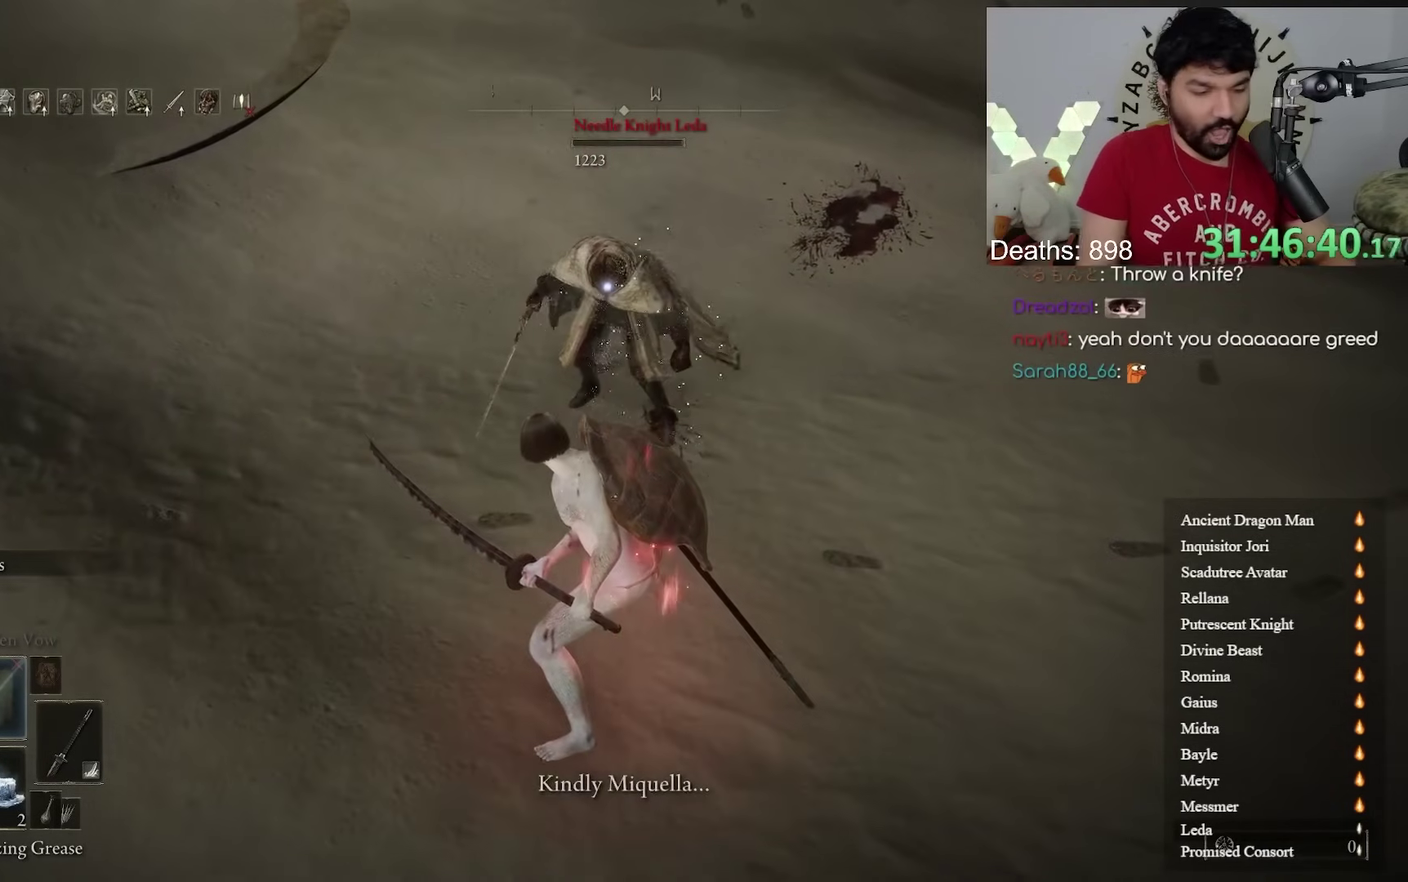
{"buttons": [], "left_stick": "center", "right_stick": "center"}
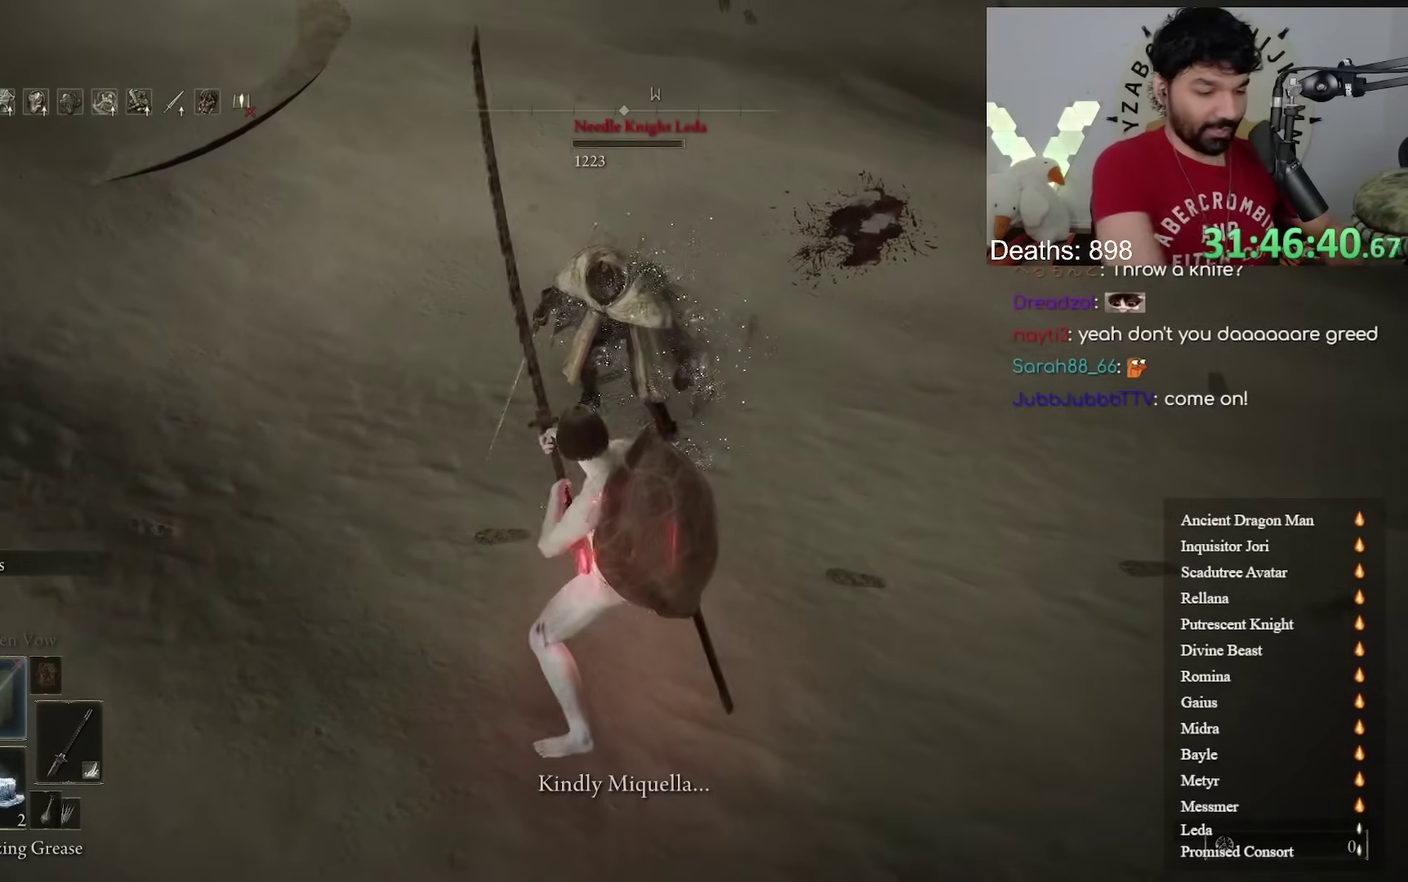
{"buttons": [], "left_stick": "center", "right_stick": "center"}
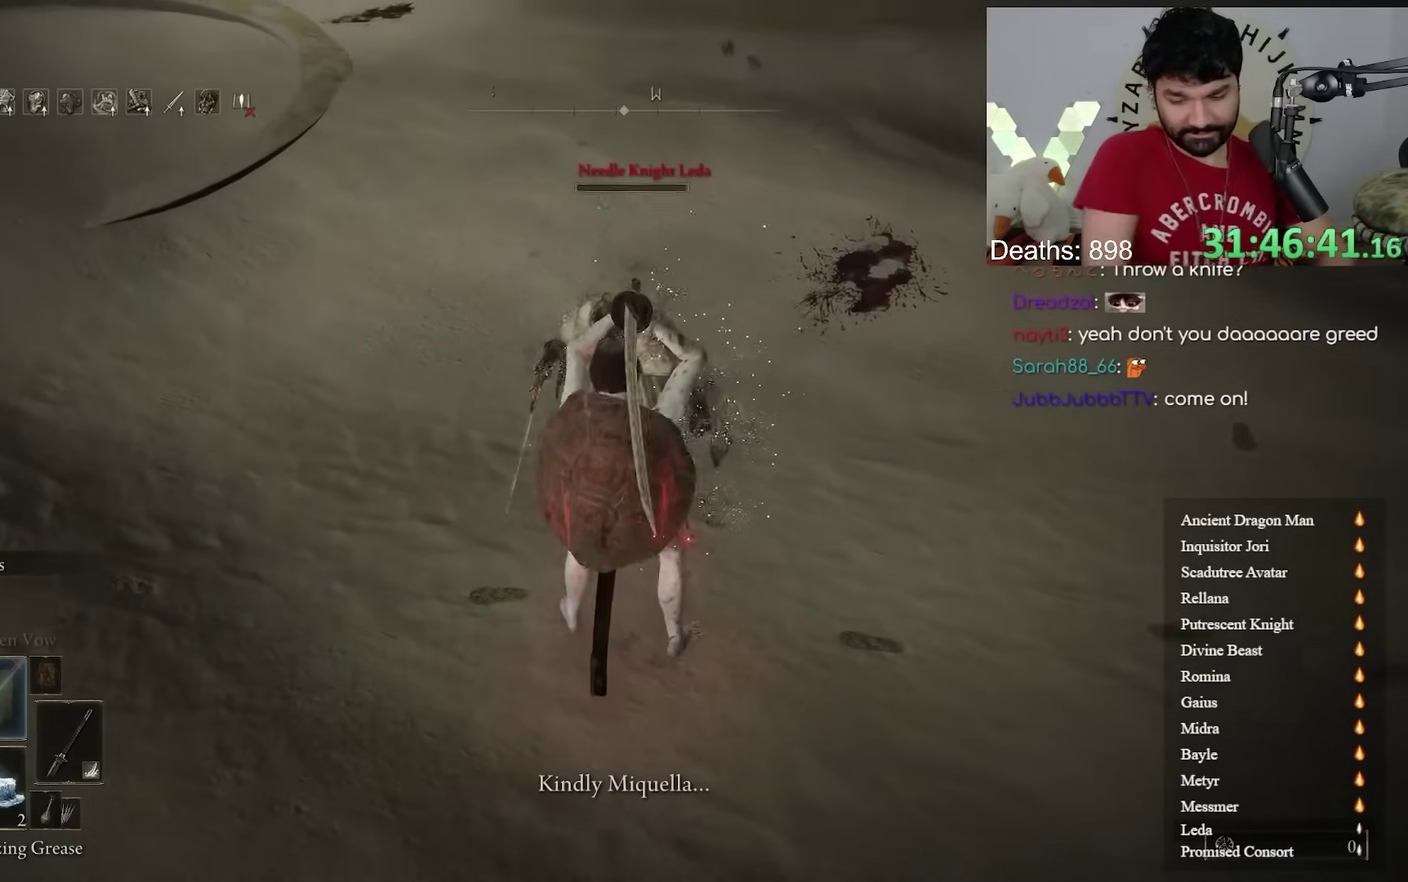
{"buttons": [], "left_stick": "center", "right_stick": "center", "events": [[50, "left_stick", "up-right"], [150, "left_stick", "center"]]}
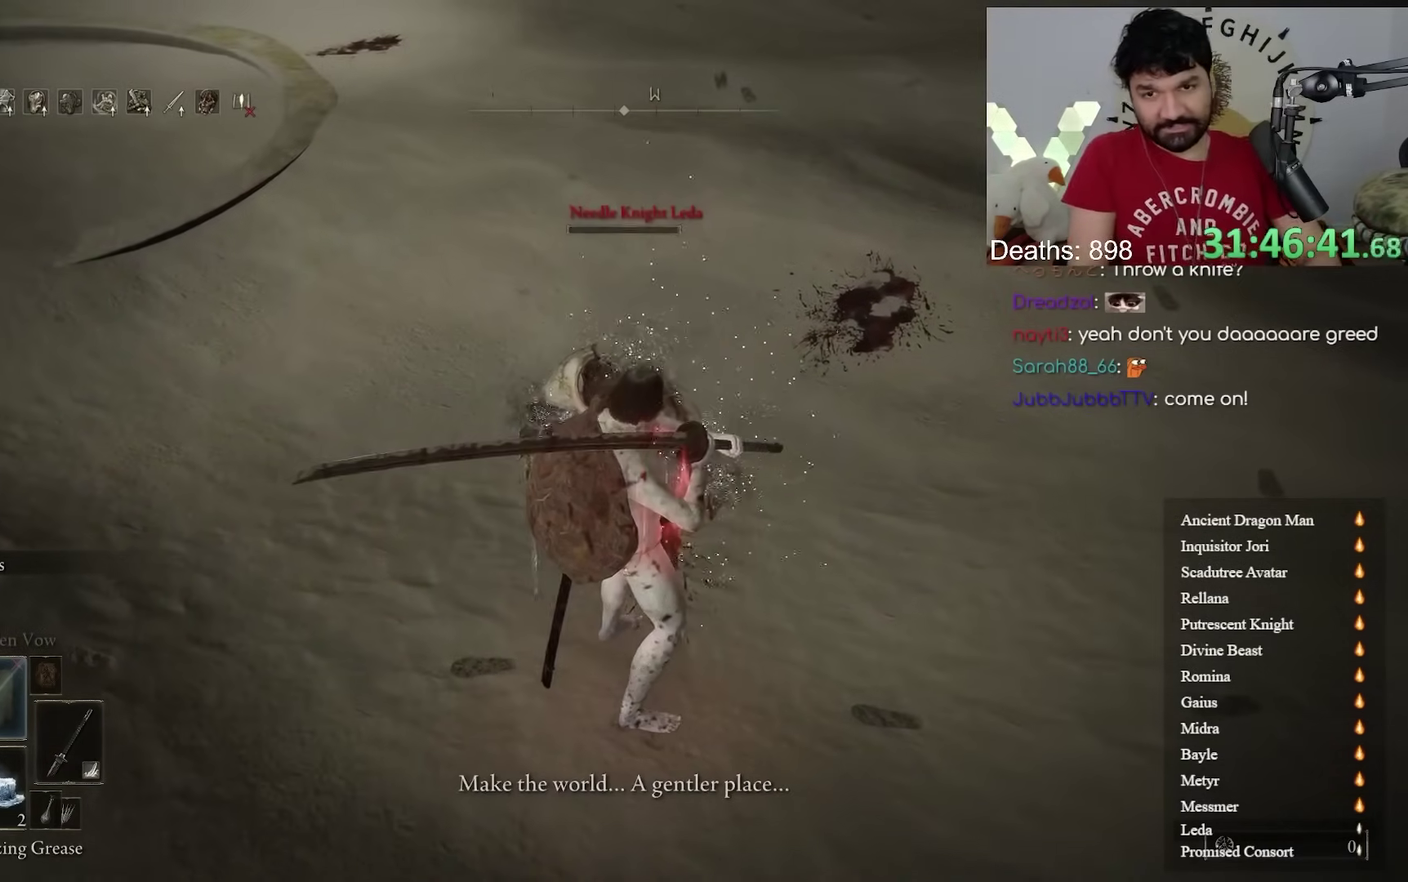
{"buttons": [], "left_stick": "center", "right_stick": "center"}
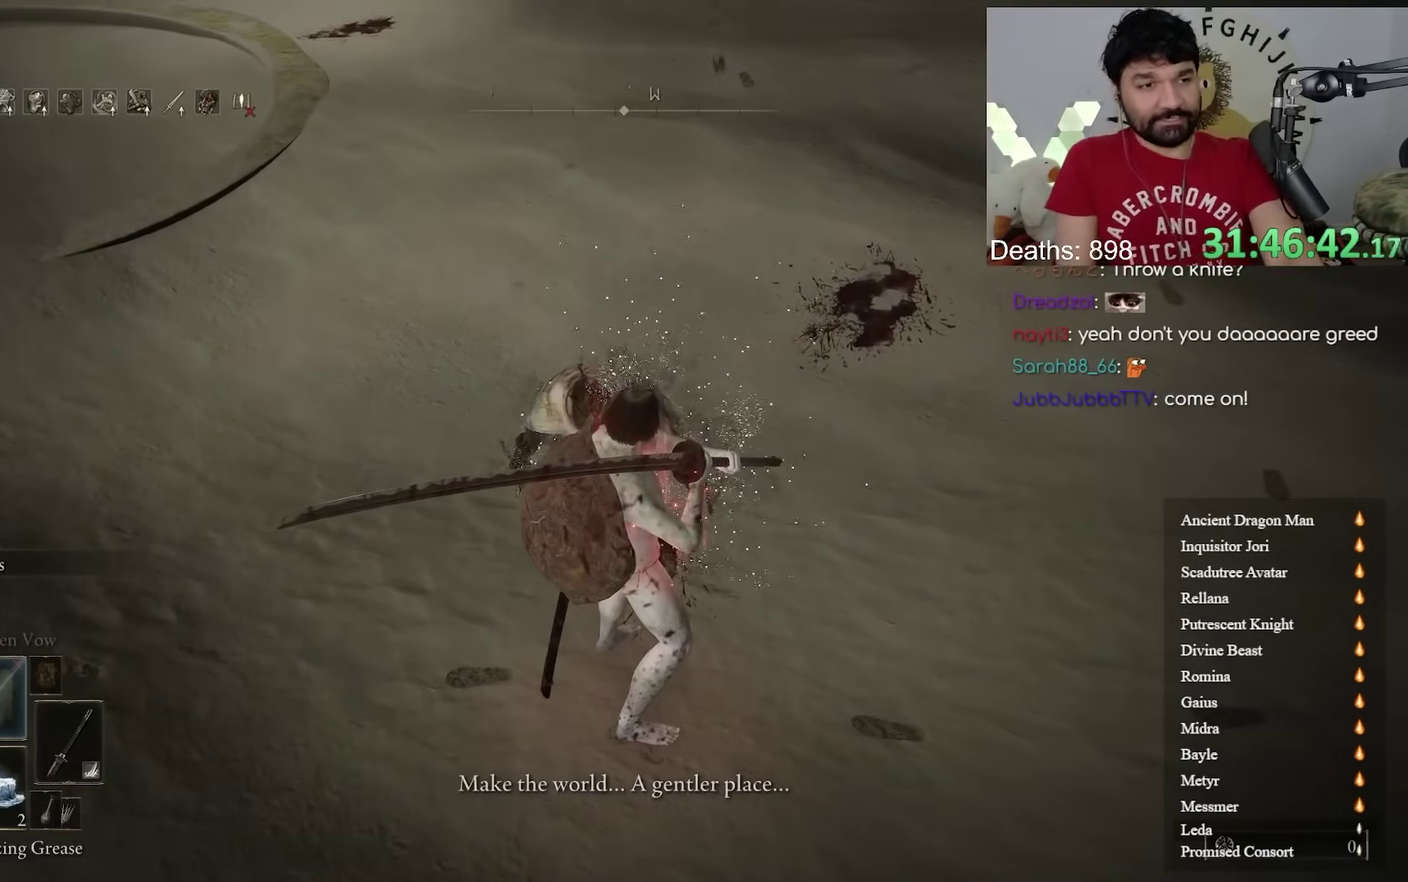
{"buttons": [], "left_stick": "center", "right_stick": "center"}
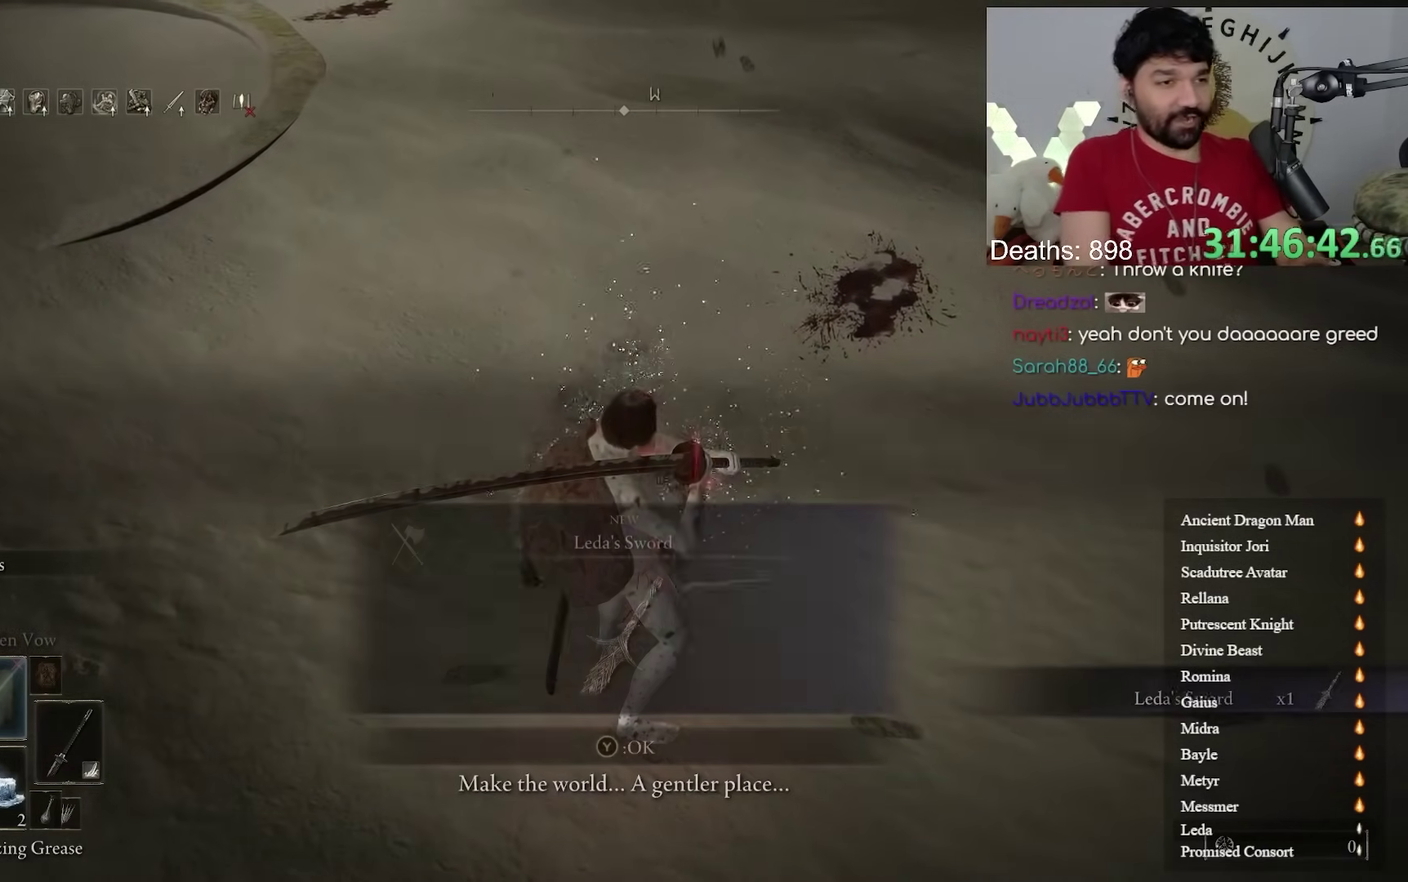
{"buttons": [], "left_stick": "center", "right_stick": "center"}